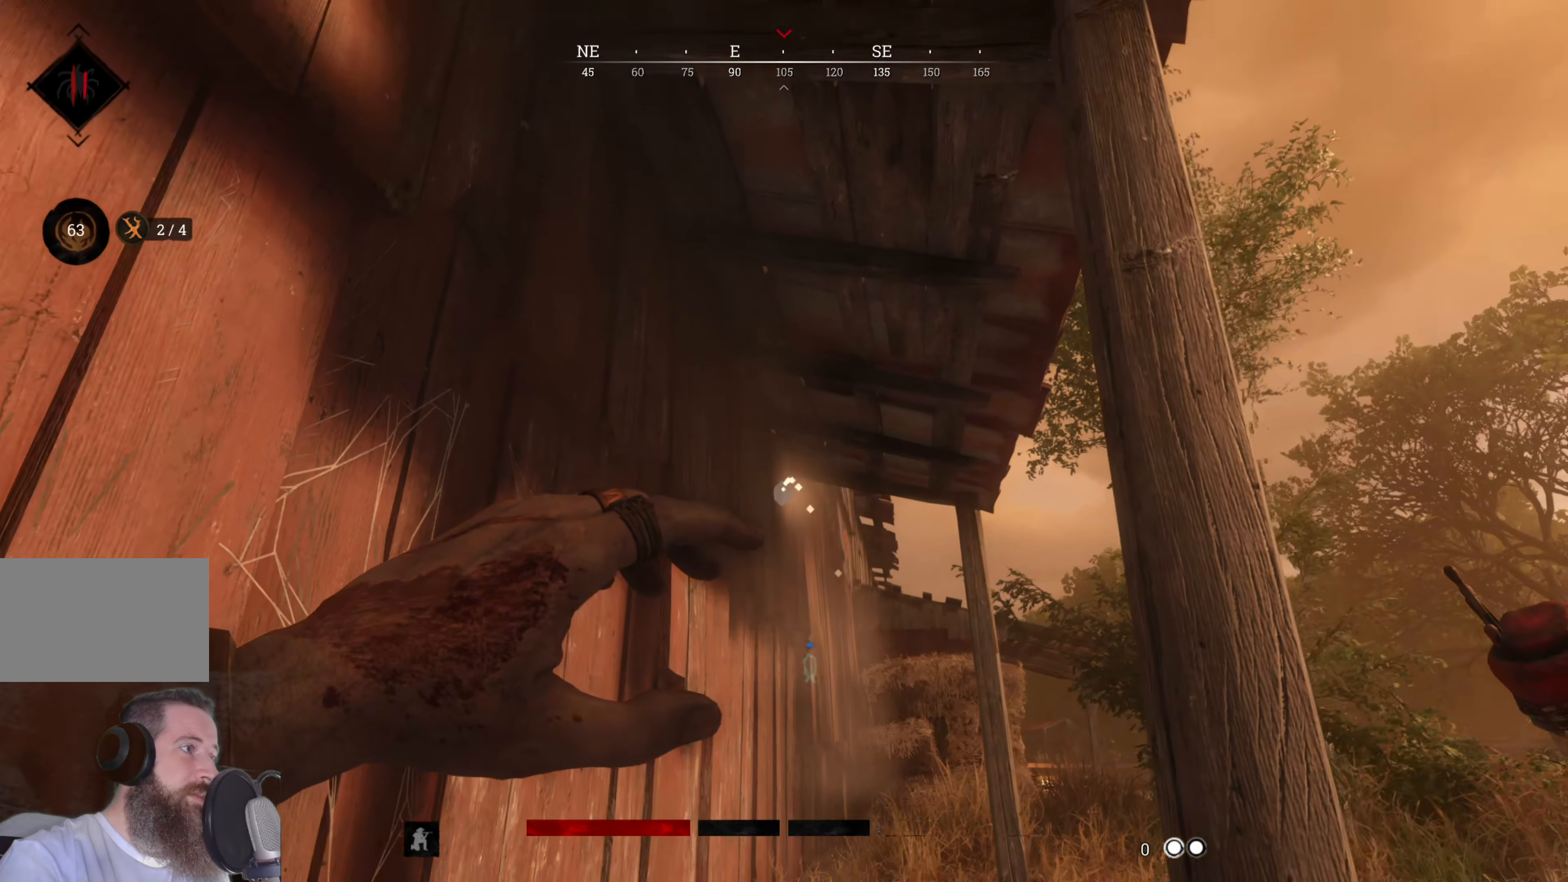
Gameplay with keyboard and mouse; each line is a JSON object with the keys and mouse buttons held at the frame after it. "events" lists presses ("down") and releases ("up") of "1", "3", "4", "5", "a", "alt", "c", "caps_lock", "ctrl", "d", "e", "f", "g", "q", "r", "s", "shift", "space", "t", "tab", "v", "w", "x", "z", "mouse_left", "mouse_wheel" and "mouse_right" between this image and that frame as [ms after this image, input, new state], when the widget could be followed in between. "mouse_left", "mouse_wheel", "mouse_right" = the "left", "wheel", "right" buttons of the "mouse" list. No other keys are recorded. "wheel" means that the mouse wheel is clicked or scrolled. Not read: 2 mouse_move.
{"keys": ["d", "s"], "mouse": [], "events": [[480, "d", "down"]]}
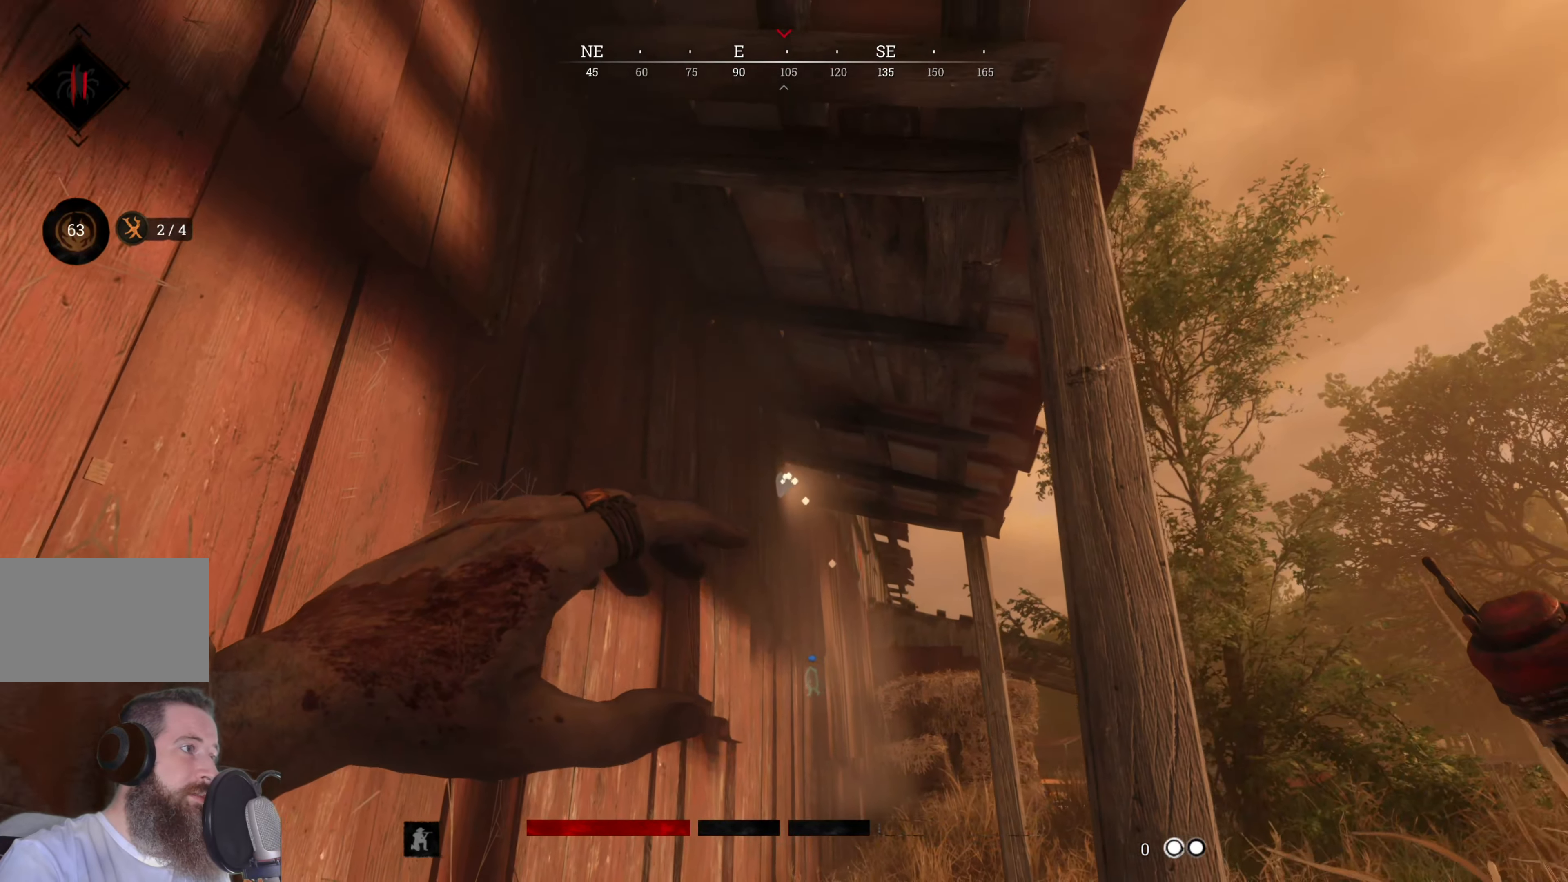
{"keys": ["d", "s"], "mouse": [], "events": []}
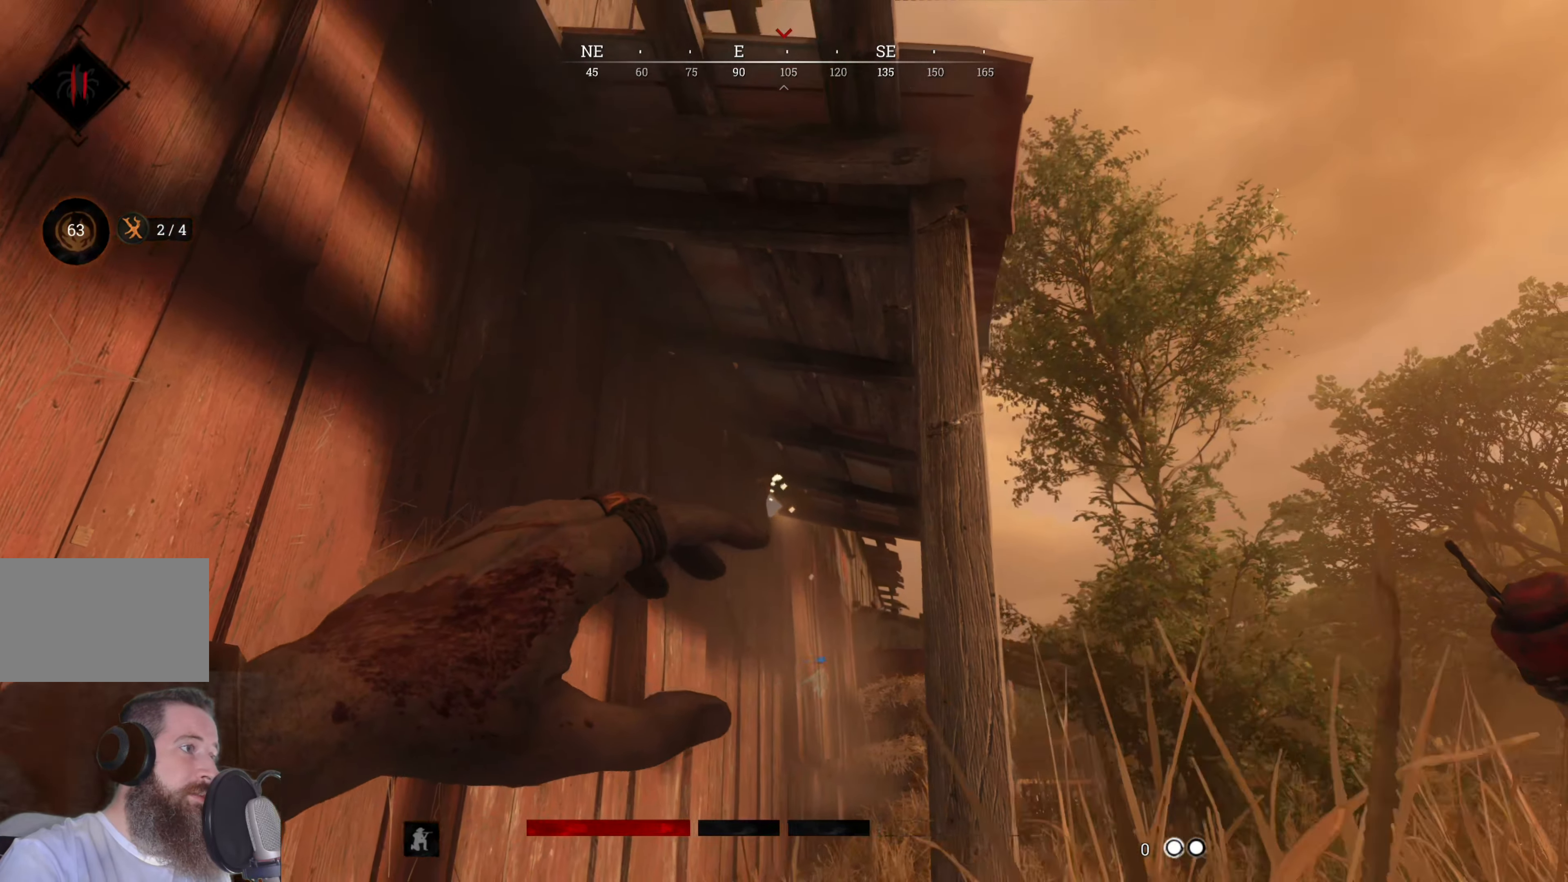
{"keys": ["s"], "mouse": [], "events": [[280, "d", "up"]]}
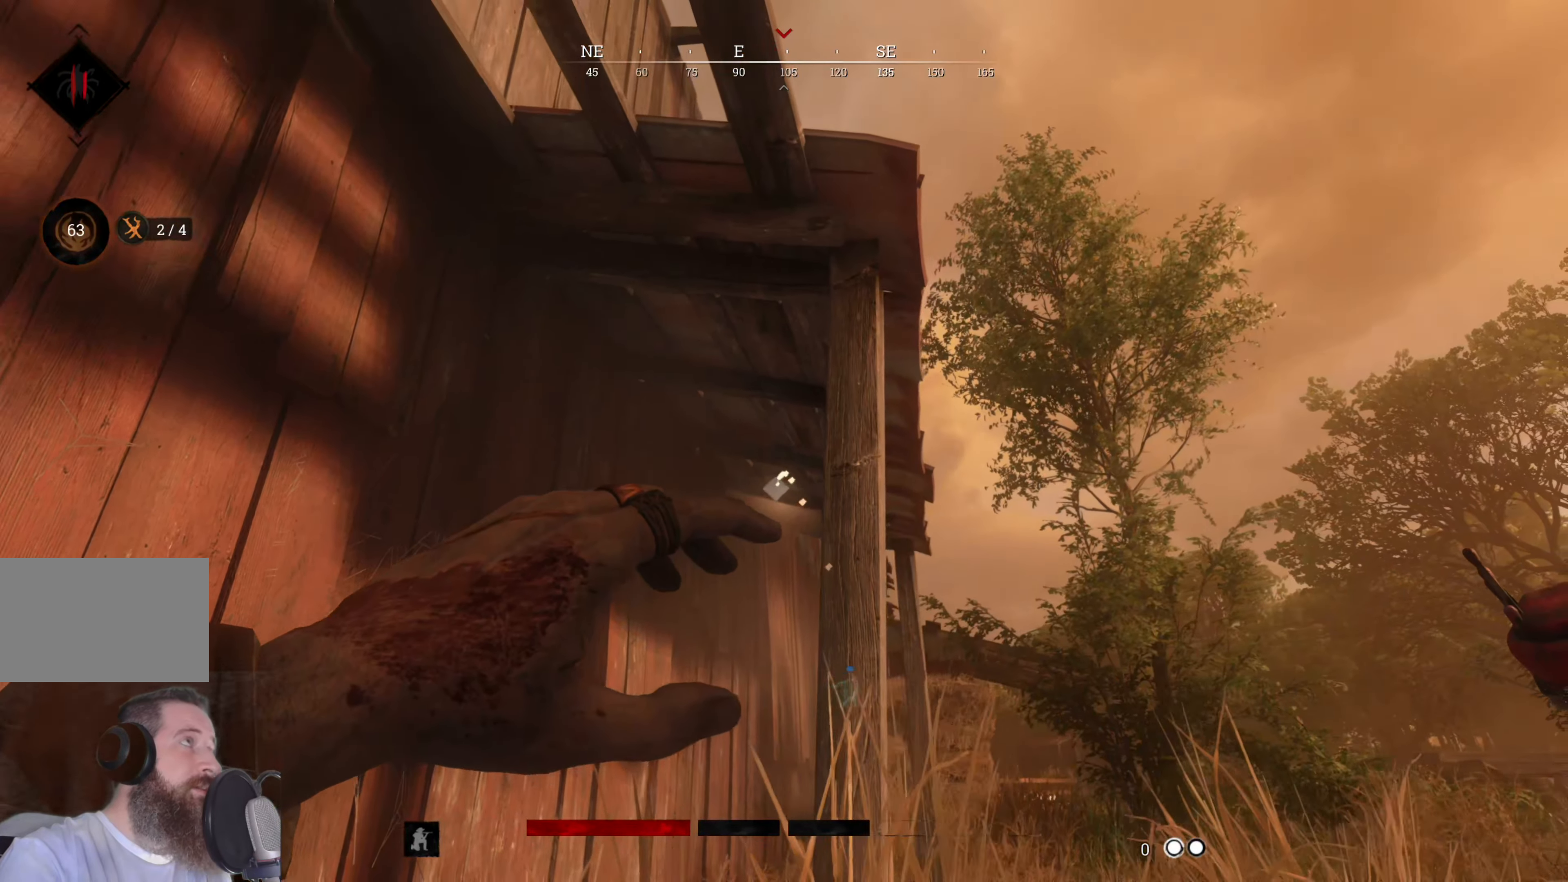
{"keys": ["s"], "mouse": [], "events": []}
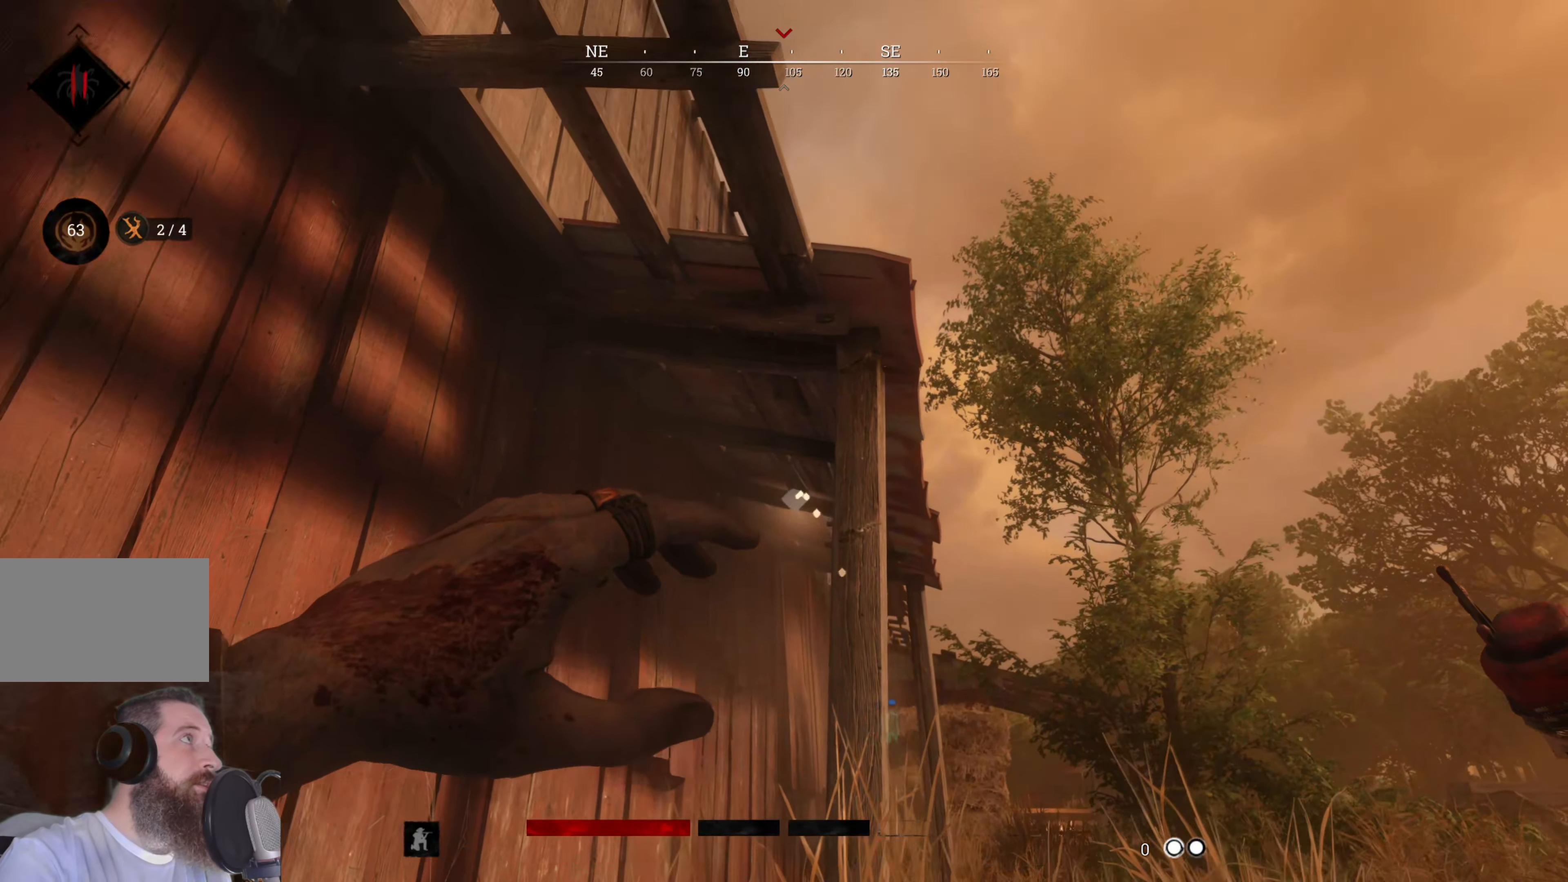
{"keys": ["s"], "mouse": [], "events": []}
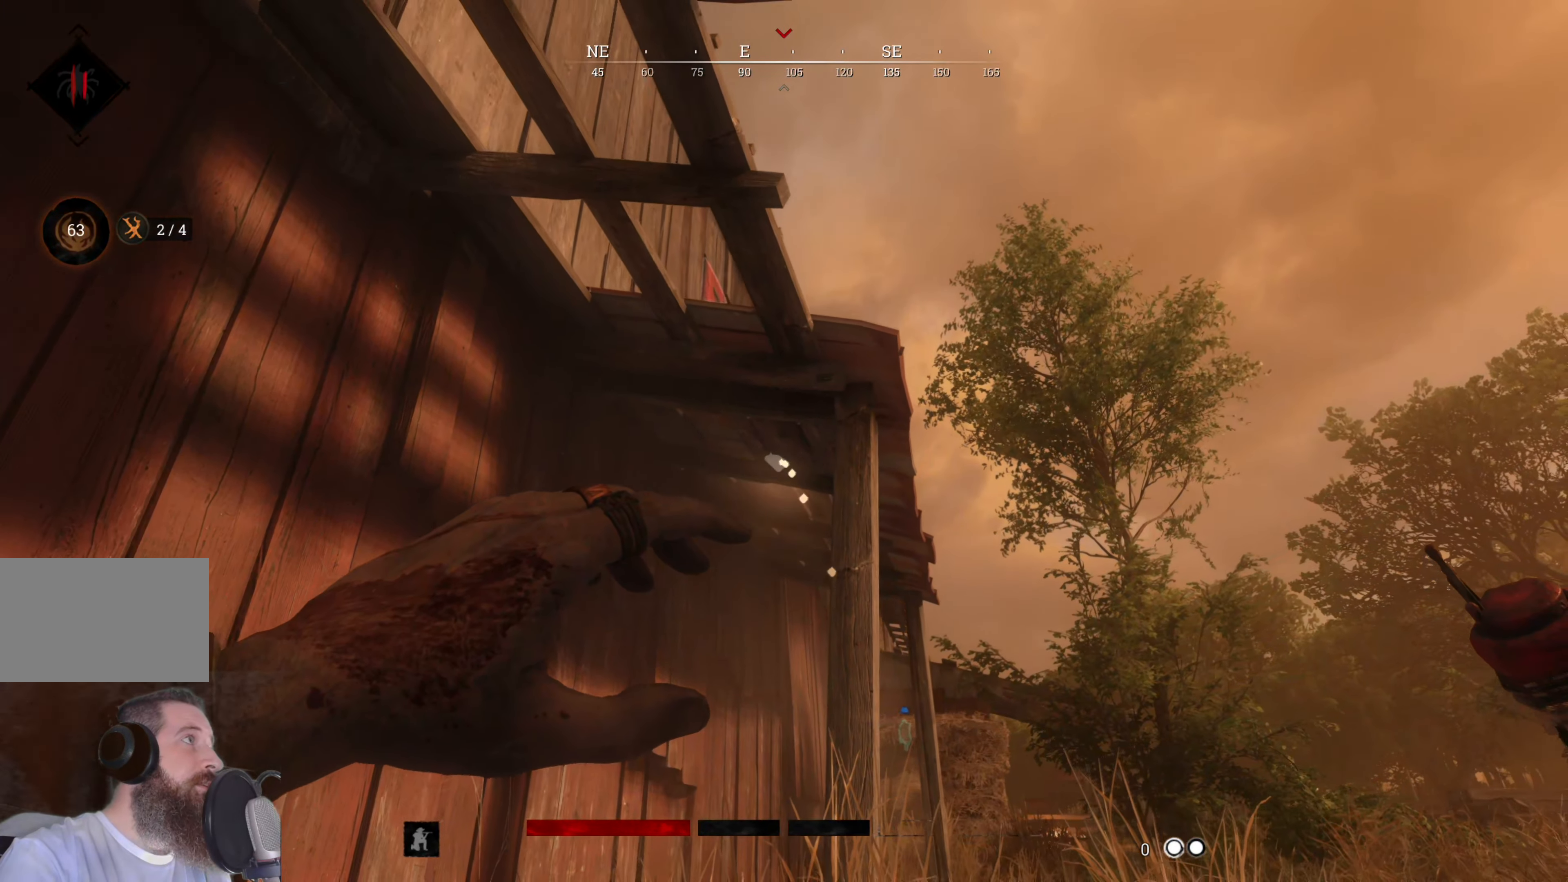
{"keys": ["s"], "mouse": [], "events": [[180, "d", "down"], [360, "d", "up"]]}
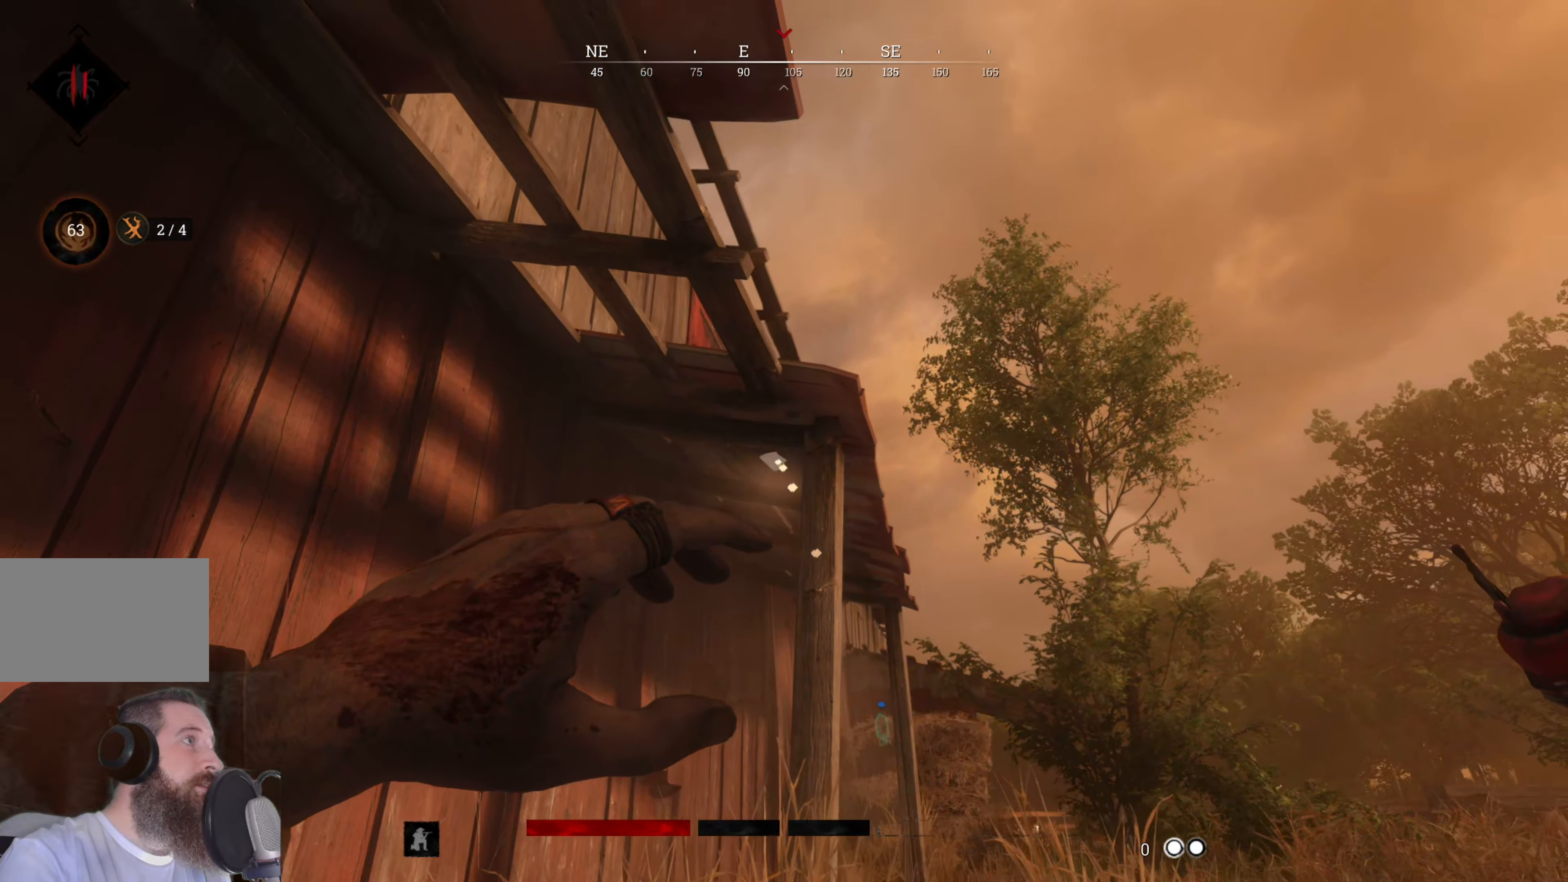
{"keys": ["s"], "mouse": [], "events": [[220, "d", "down"], [460, "d", "up"]]}
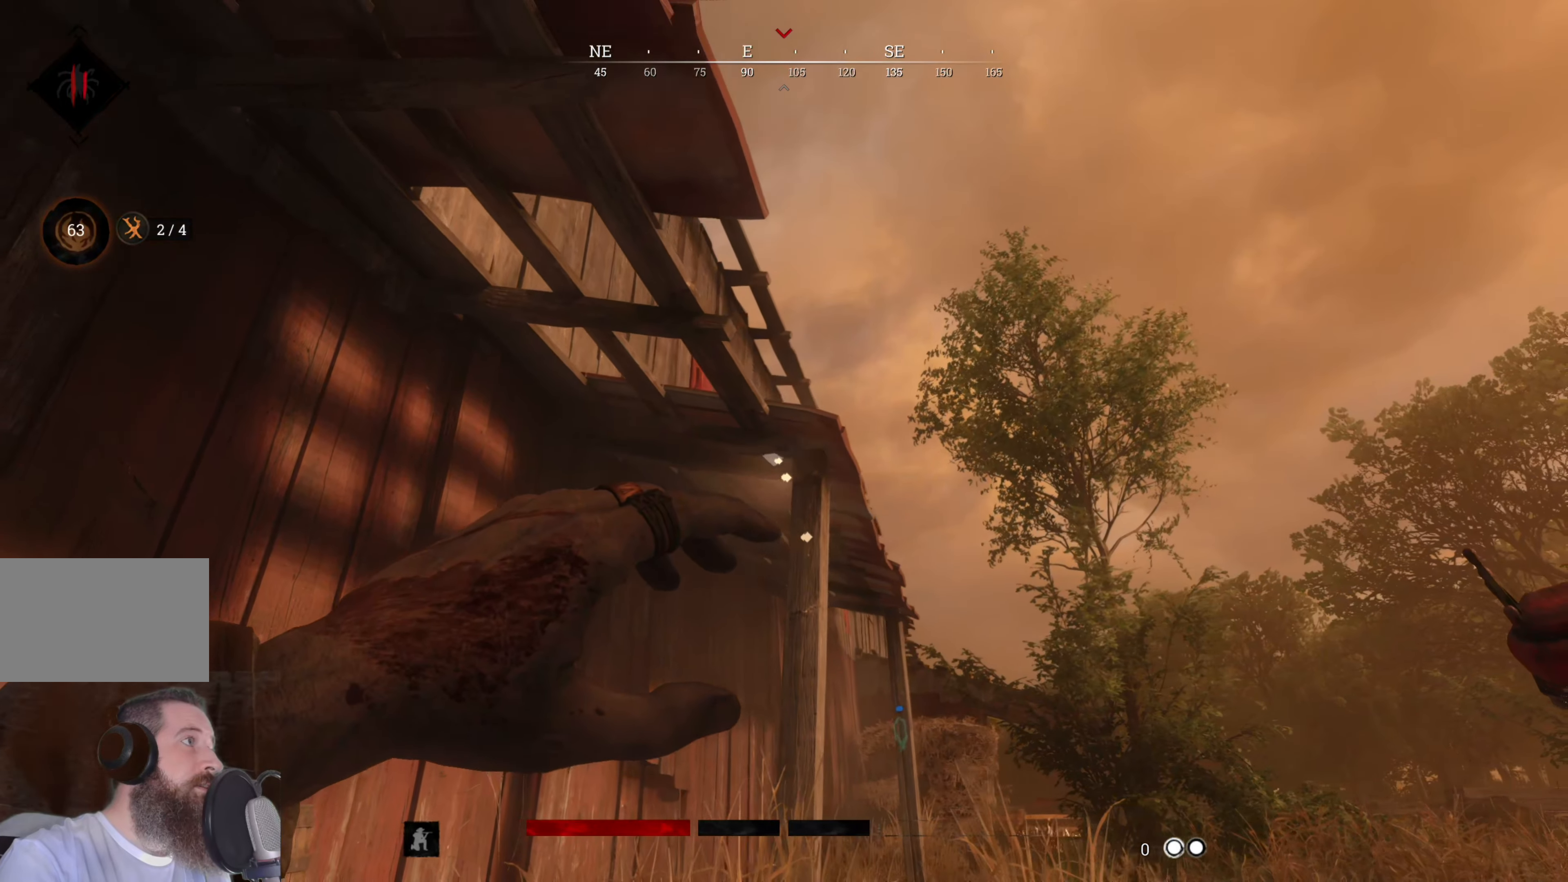
{"keys": ["s"], "mouse": [], "events": []}
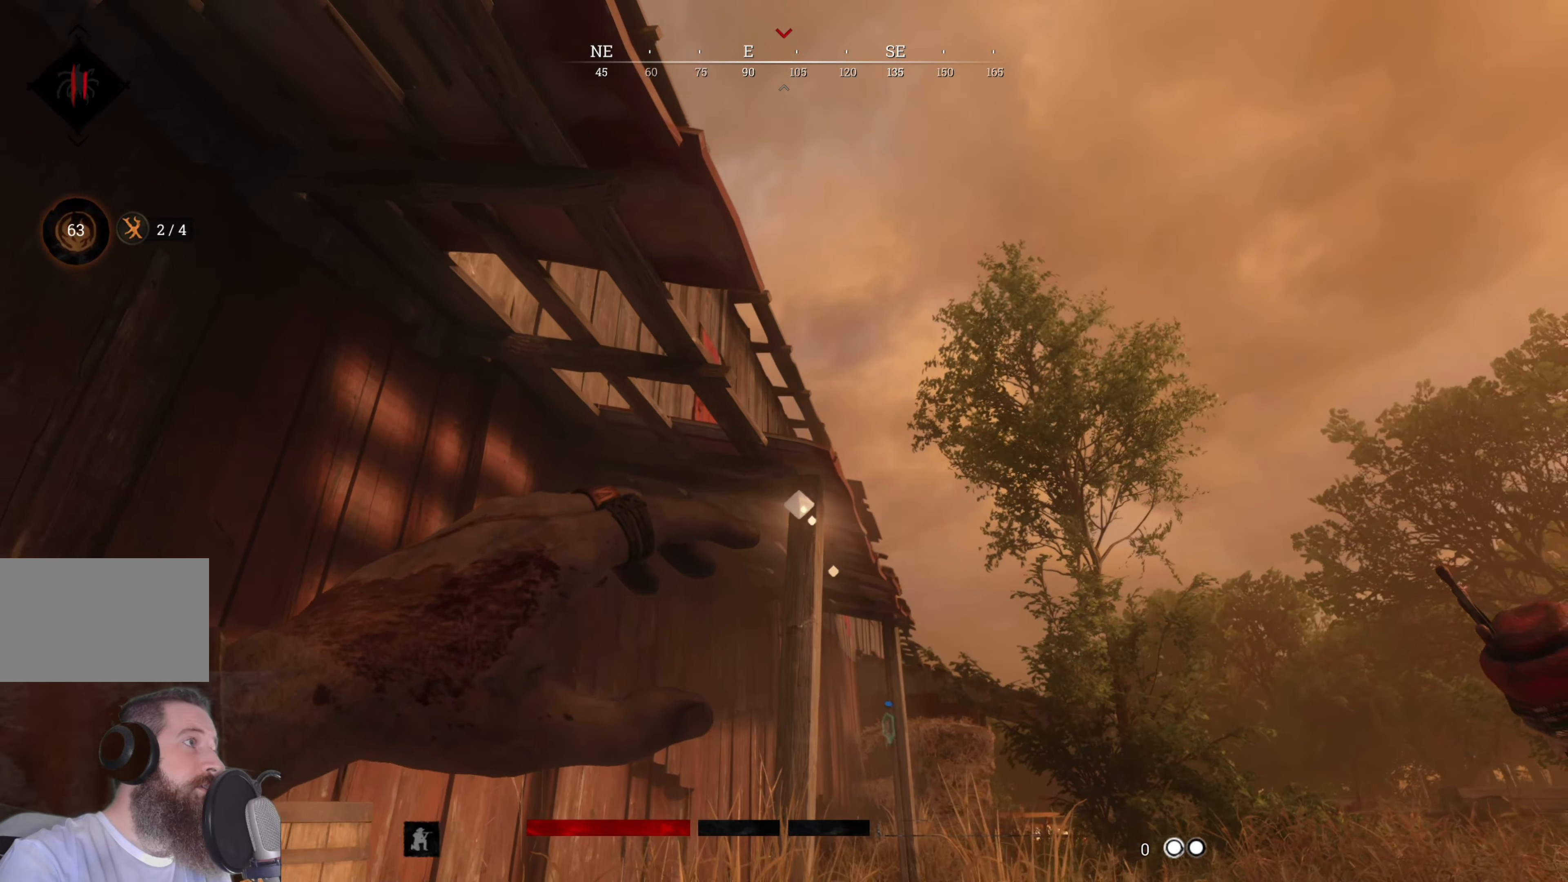
{"keys": ["s"], "mouse": [], "events": [[100, "d", "down"], [360, "d", "up"]]}
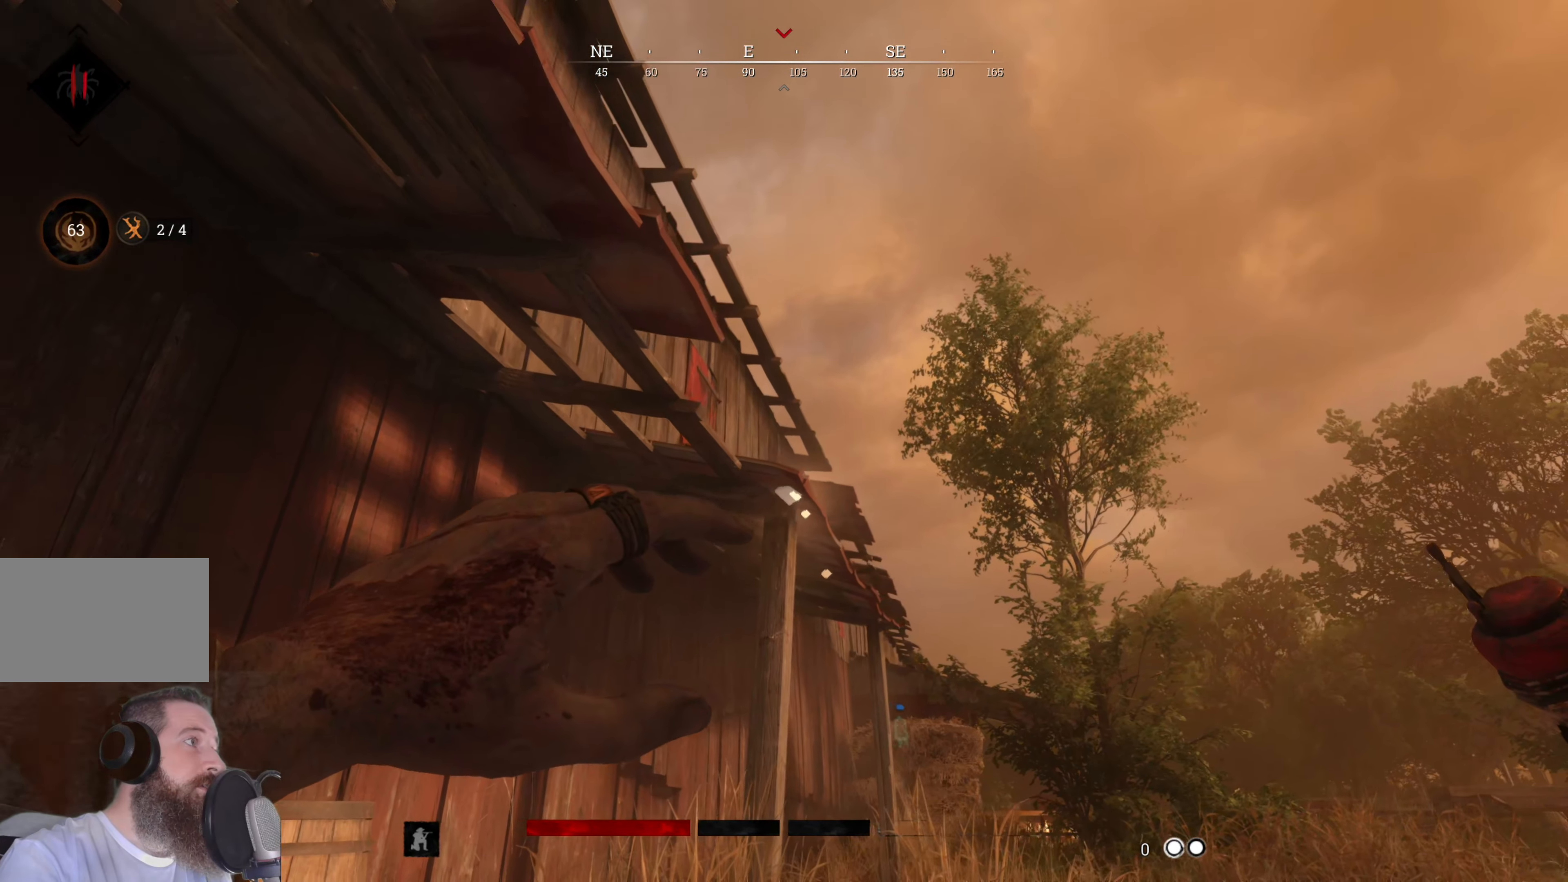
{"keys": ["s"], "mouse": [], "events": []}
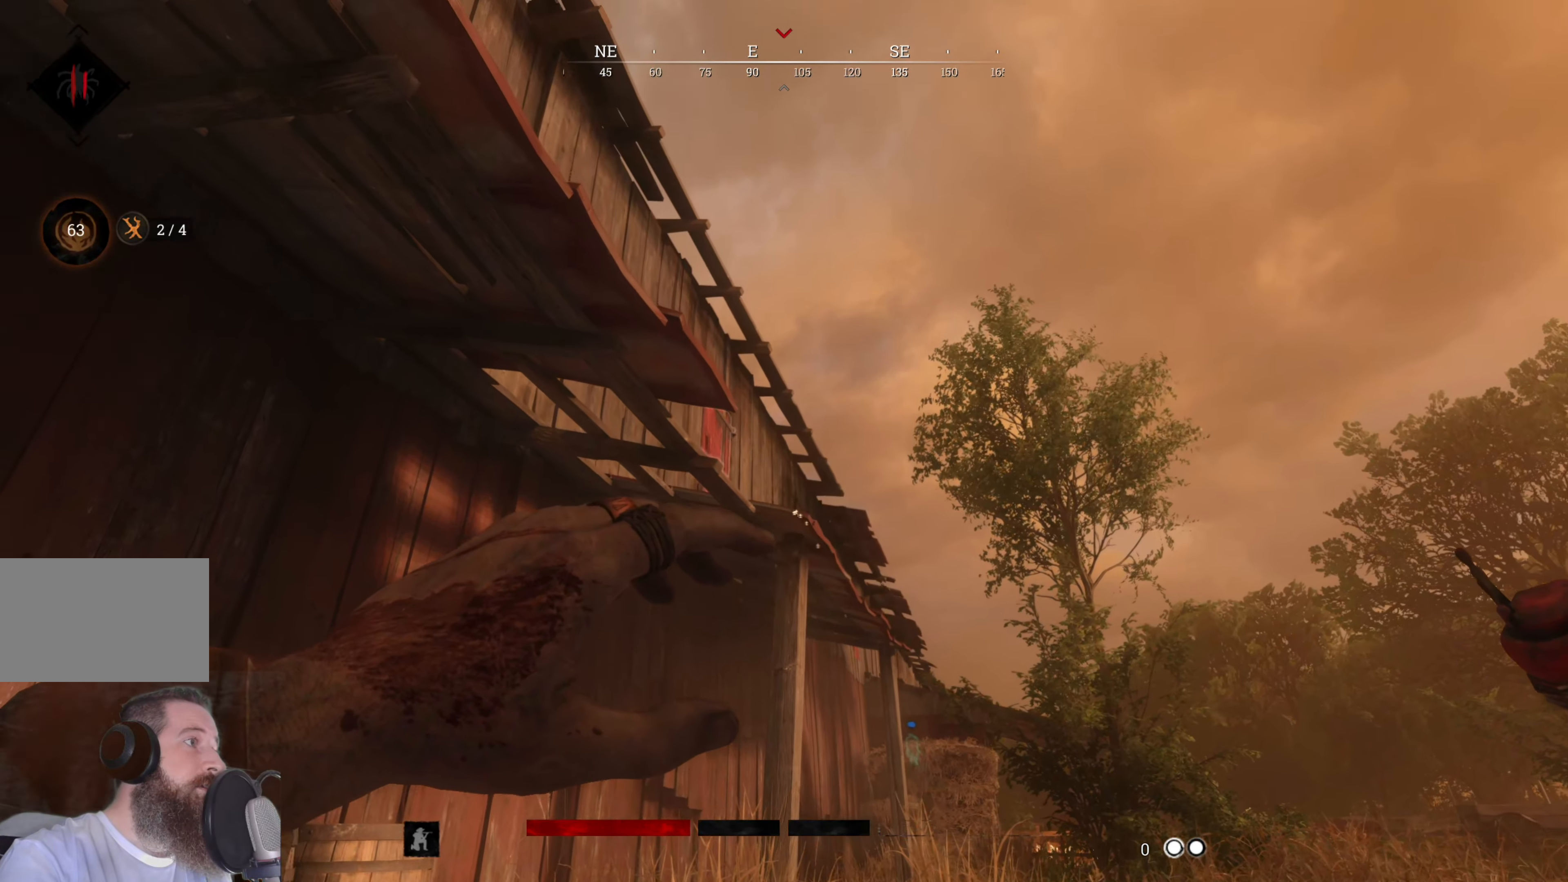
{"keys": ["d", "s"], "mouse": [], "events": [[480, "d", "down"]]}
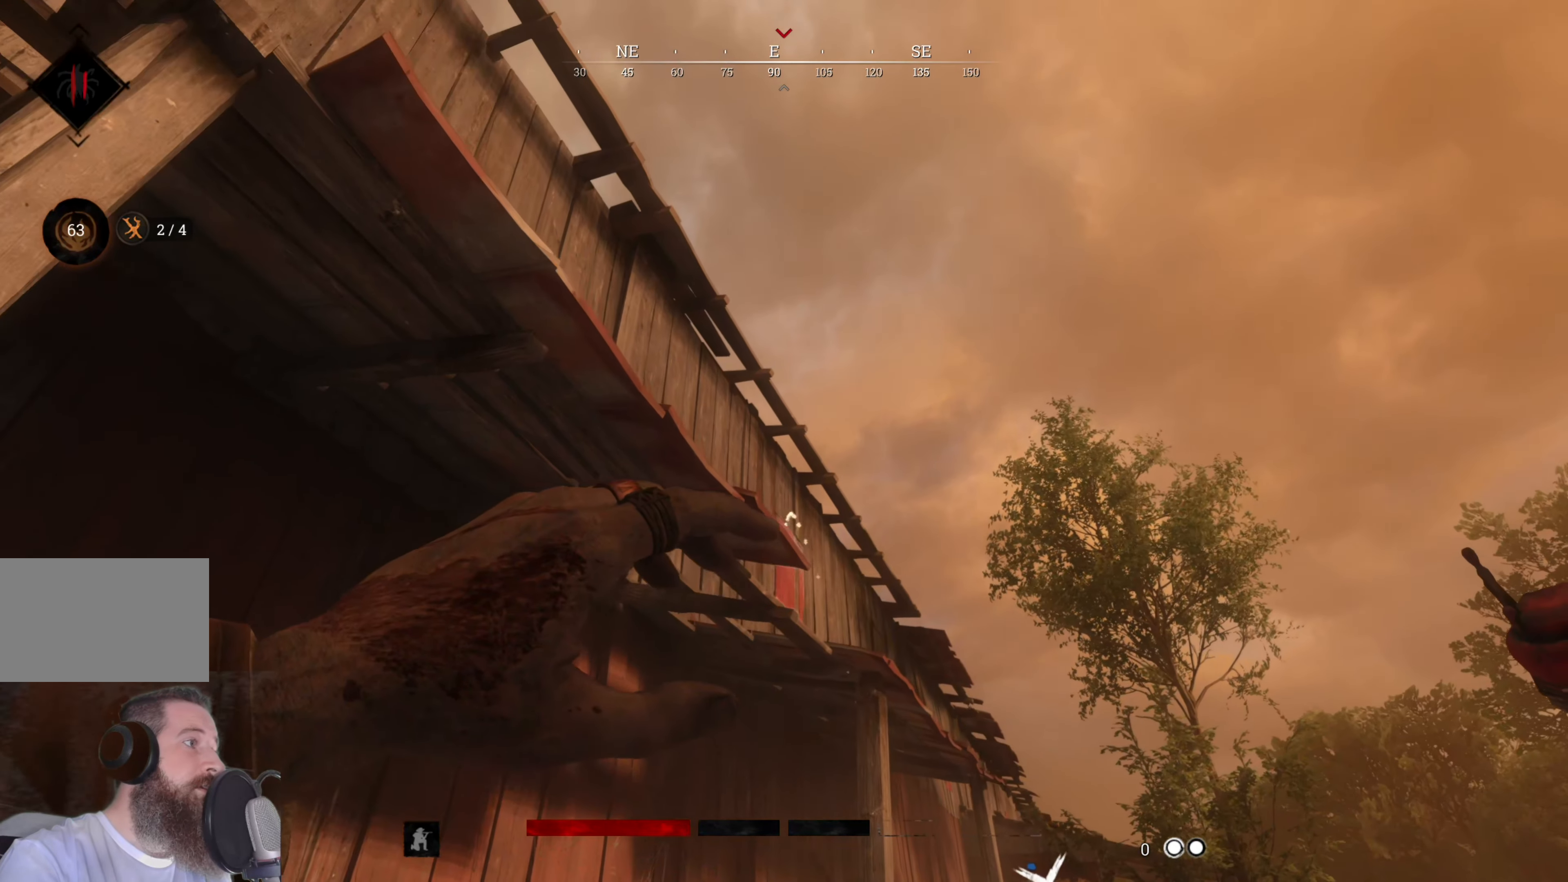
{"keys": ["d", "s"], "mouse": [], "events": [[80, "d", "up"], [300, "s", "up"], [400, "d", "down"], [400, "s", "down"]]}
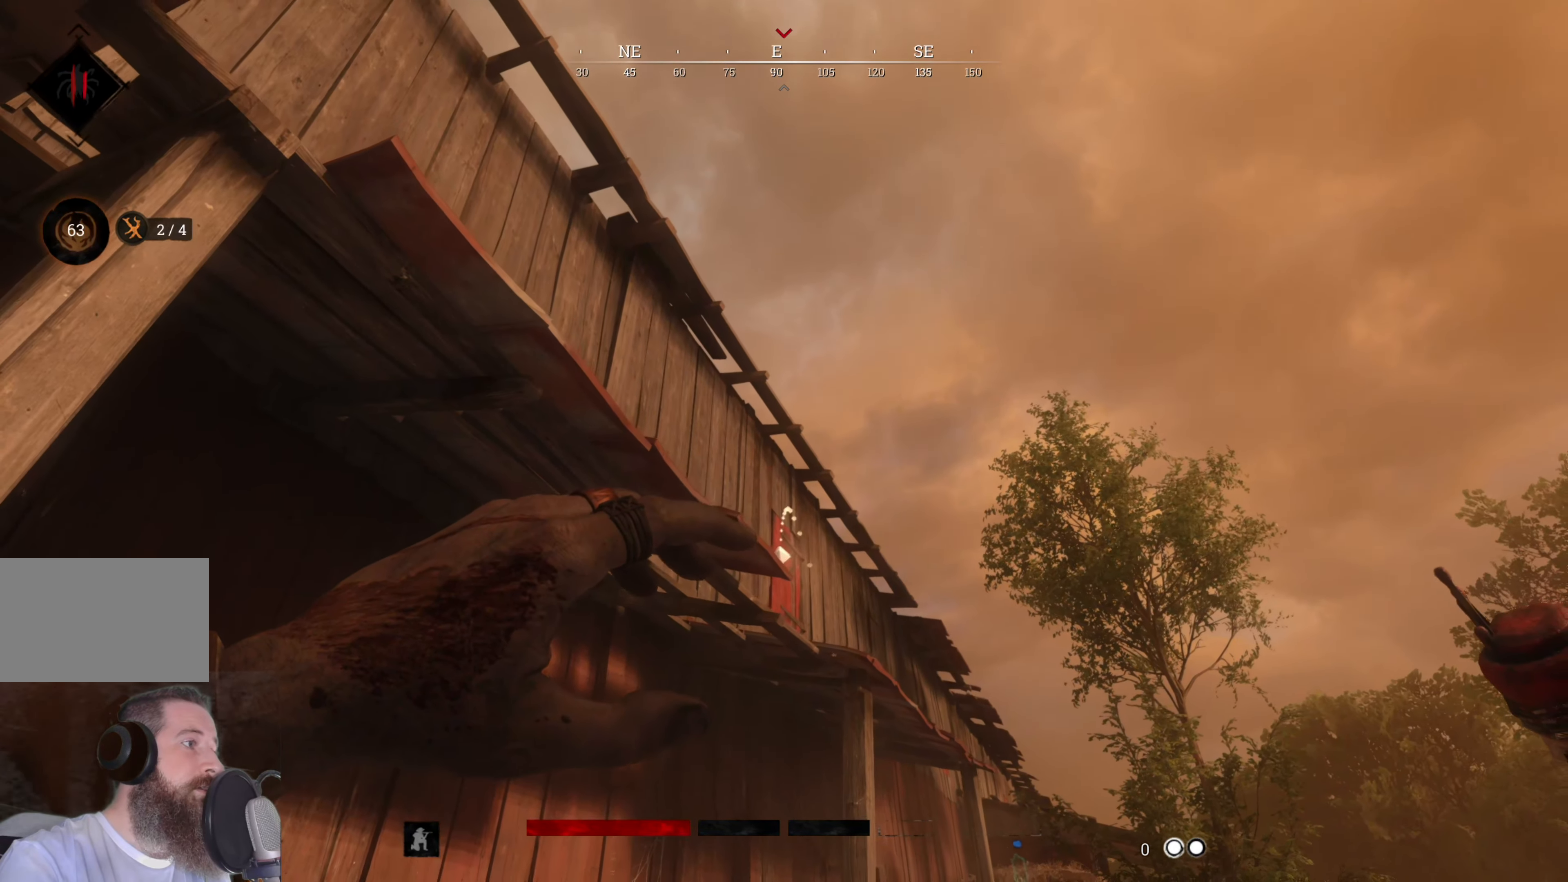
{"keys": [], "mouse": [], "events": [[40, "s", "up"], [100, "d", "up"]]}
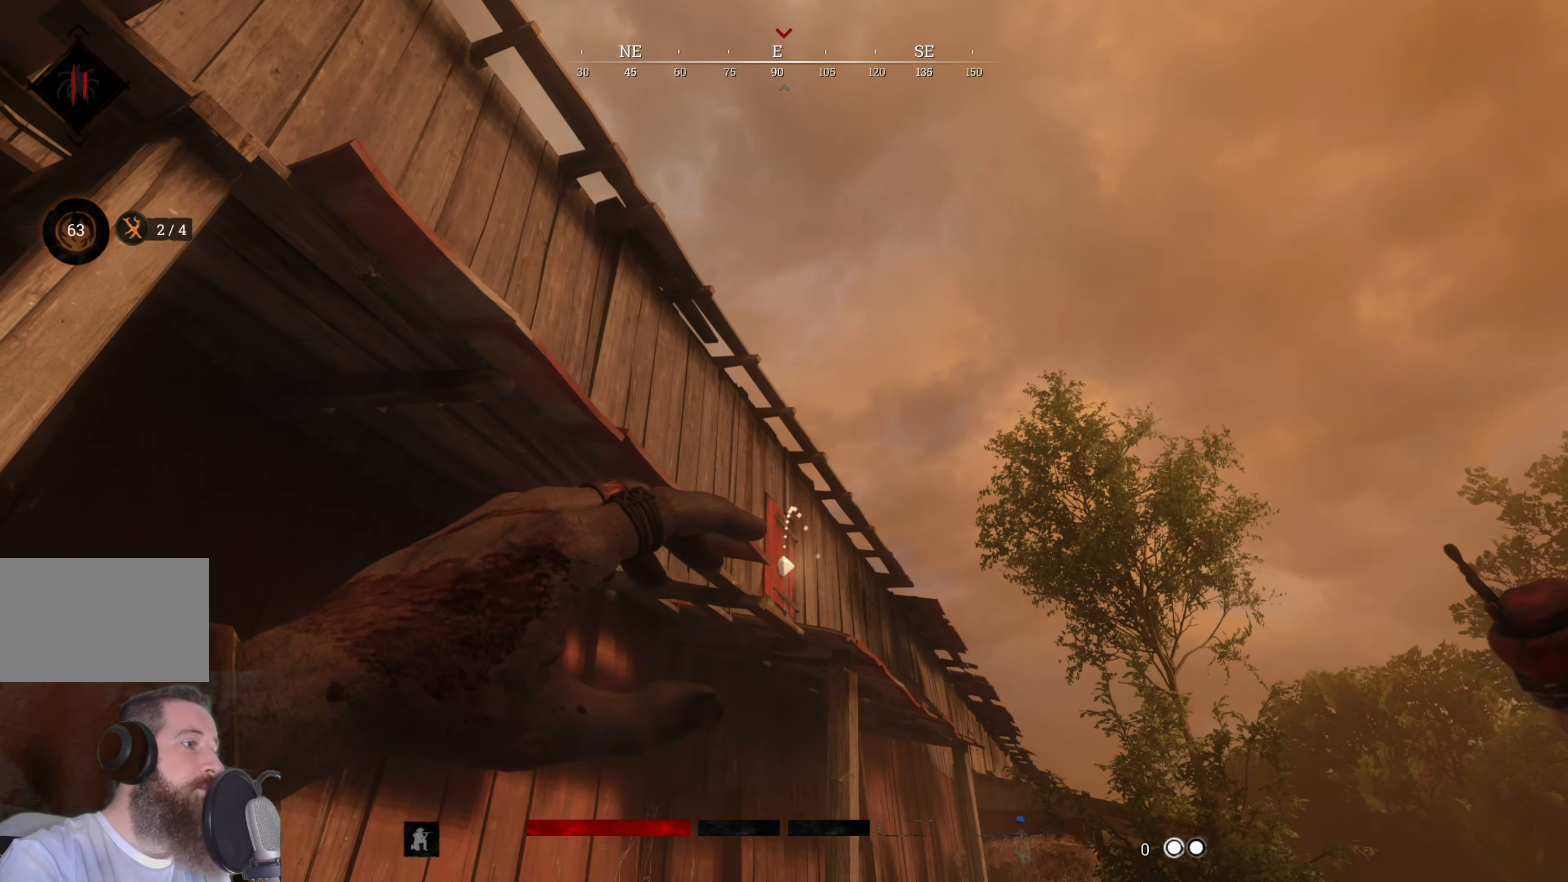
{"keys": [], "mouse": [], "events": []}
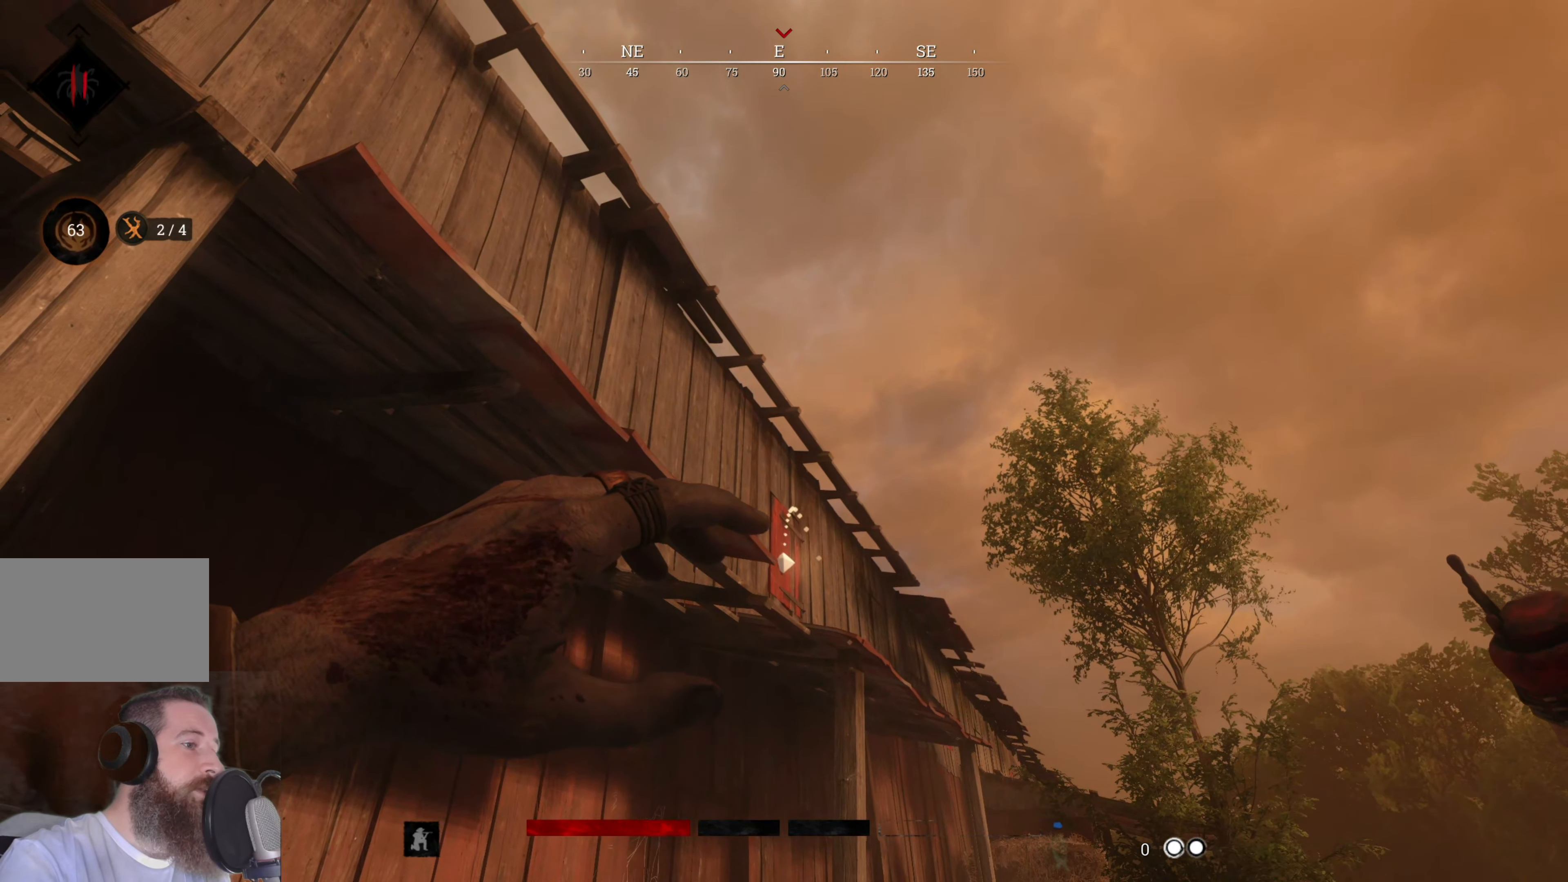
{"keys": [], "mouse": [], "events": []}
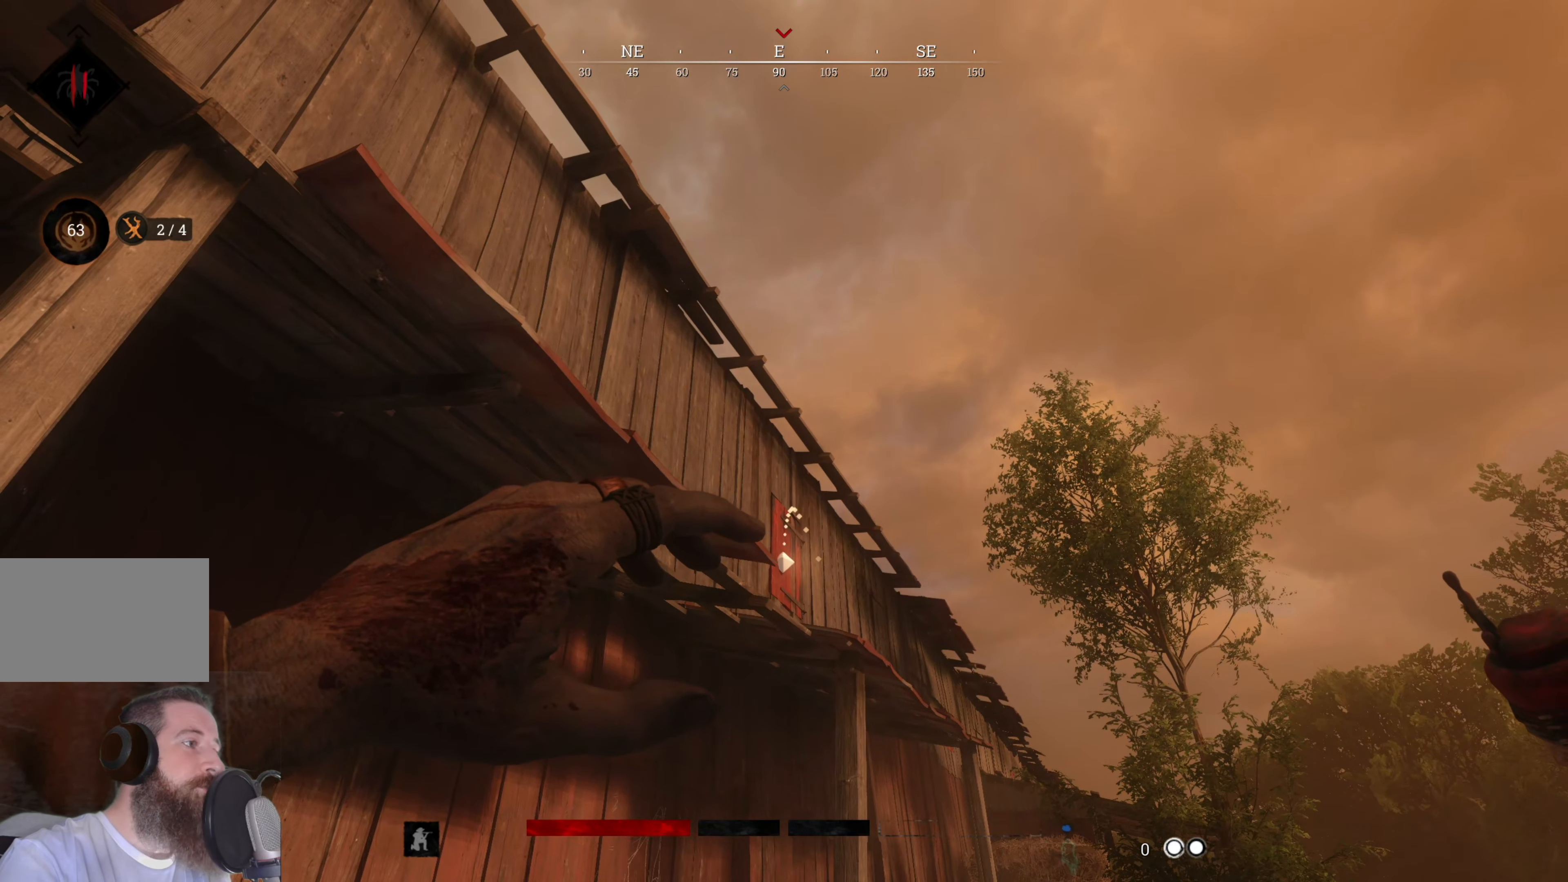
{"keys": [], "mouse": [], "events": [[140, "w", "down"], [240, "w", "up"]]}
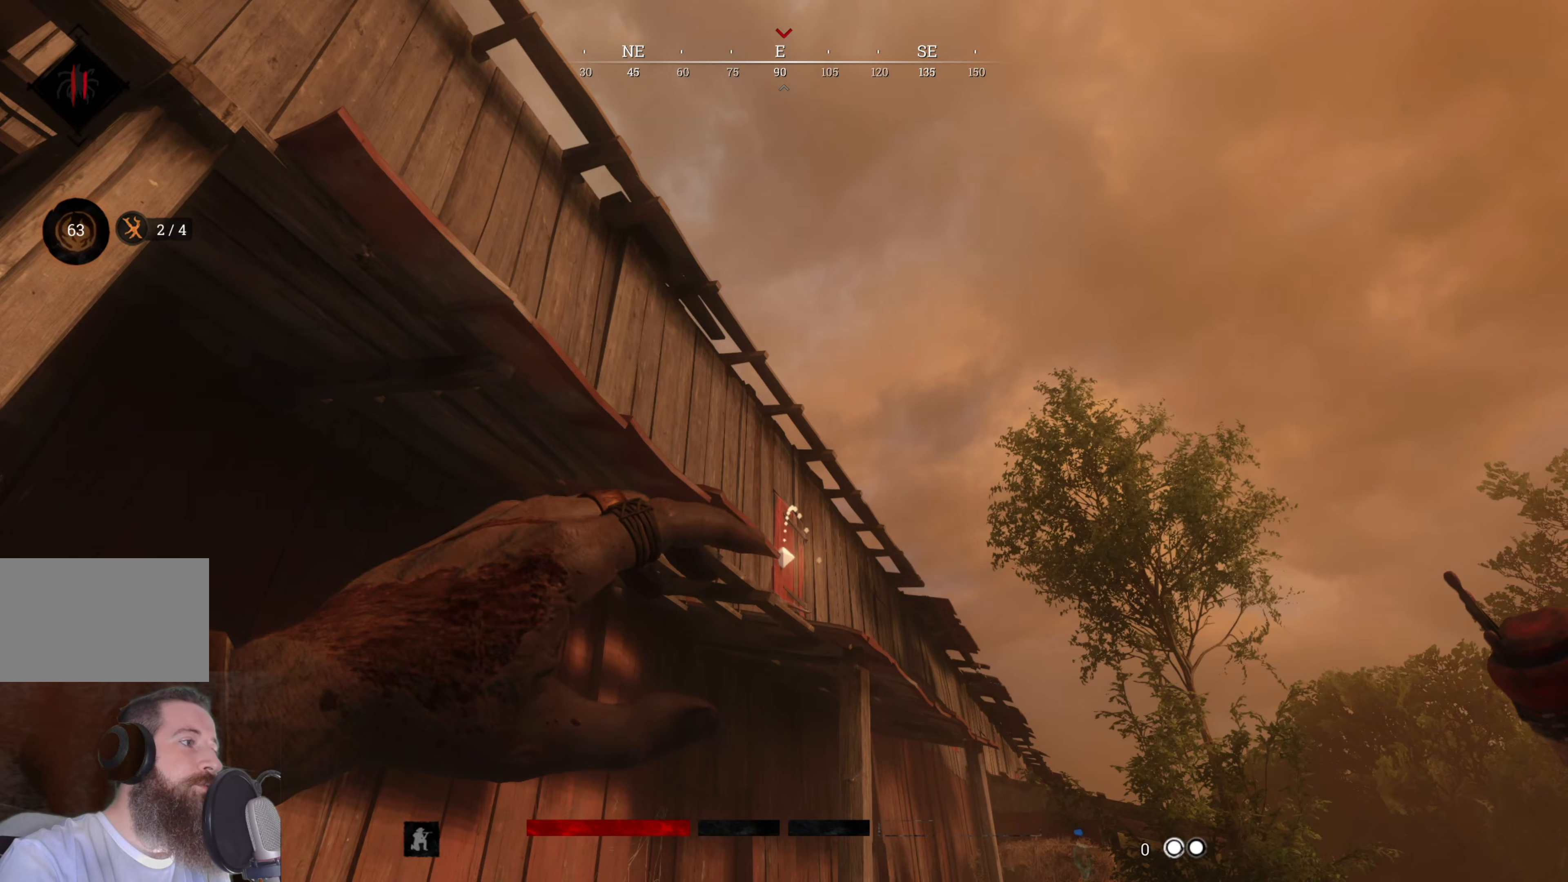
{"keys": [], "mouse": [], "events": []}
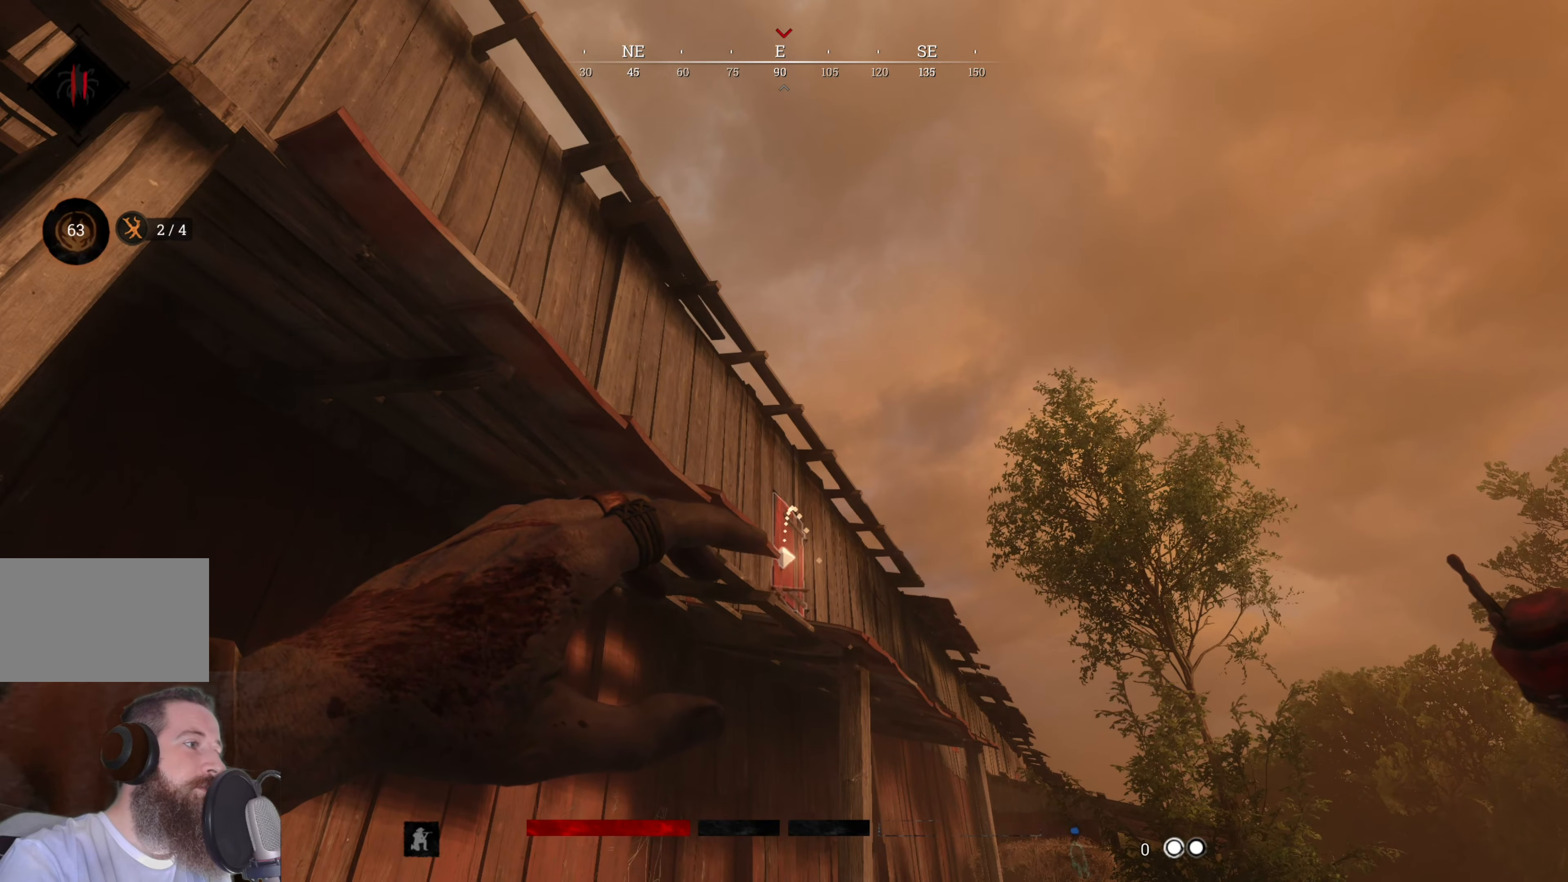
{"keys": [], "mouse": [], "events": [[260, "w", "down"], [300, "d", "down"], [400, "d", "up"], [400, "w", "up"]]}
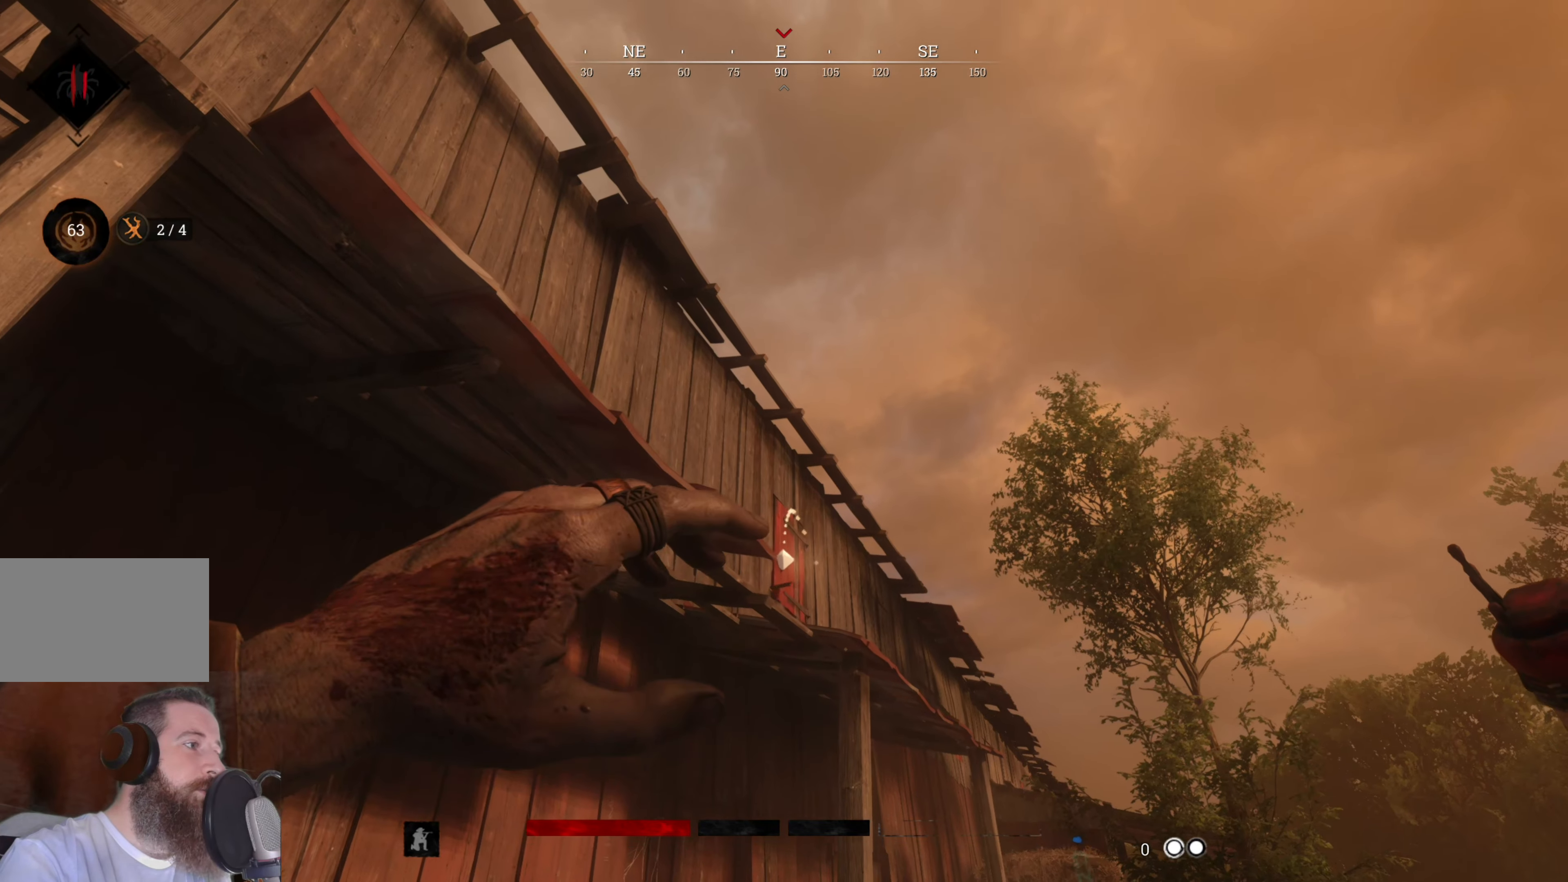
{"keys": [], "mouse": [], "events": [[220, "d", "down"], [220, "w", "down"], [380, "w", "up"], [420, "d", "up"]]}
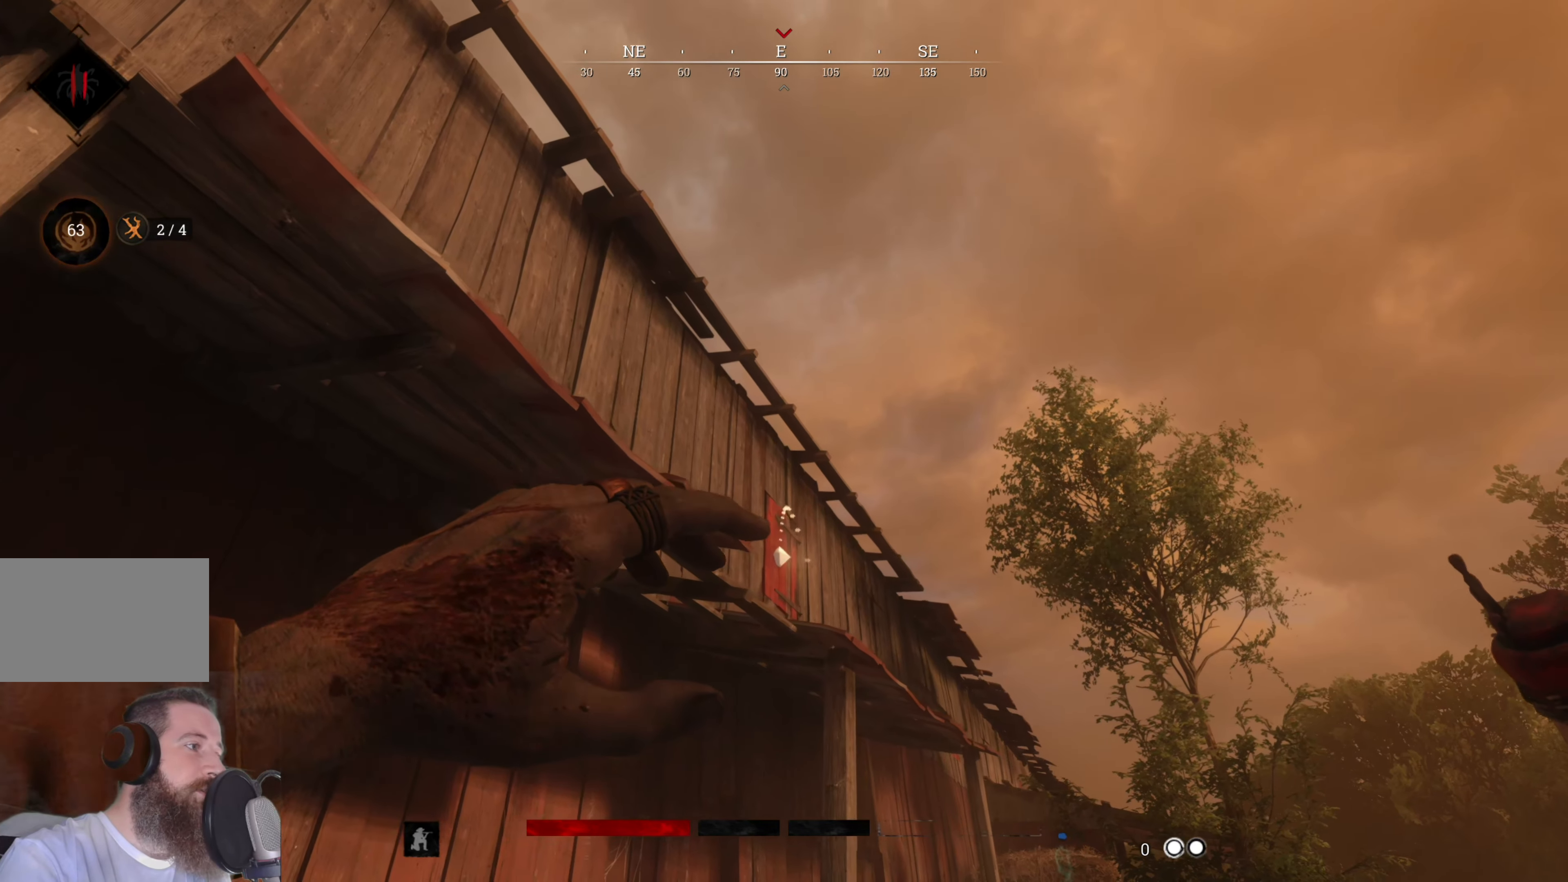
{"keys": [], "mouse": [], "events": []}
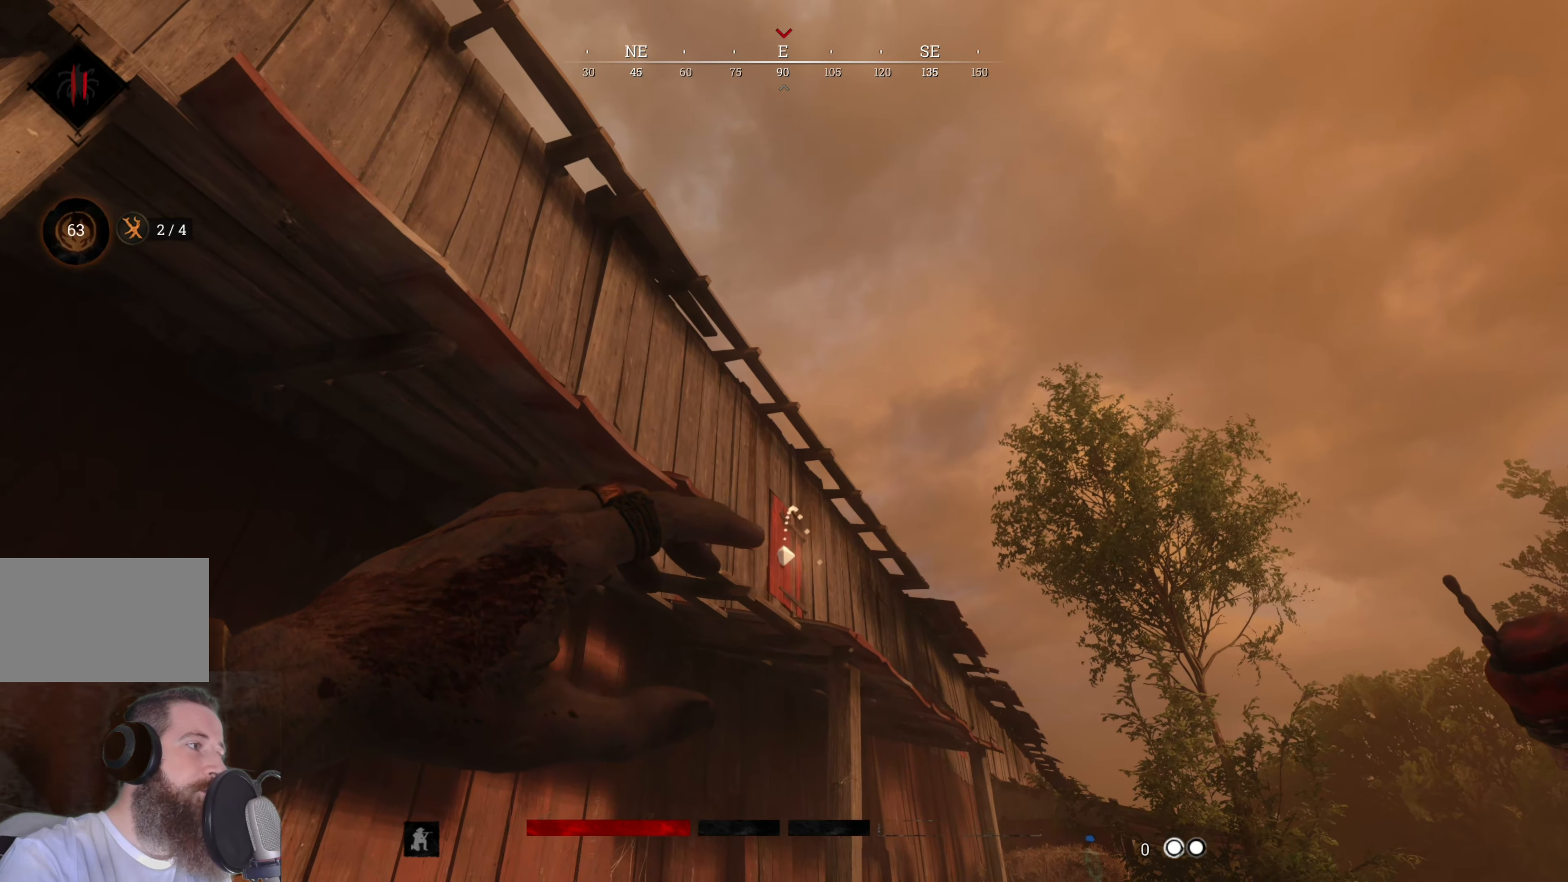
{"keys": [], "mouse": [], "events": []}
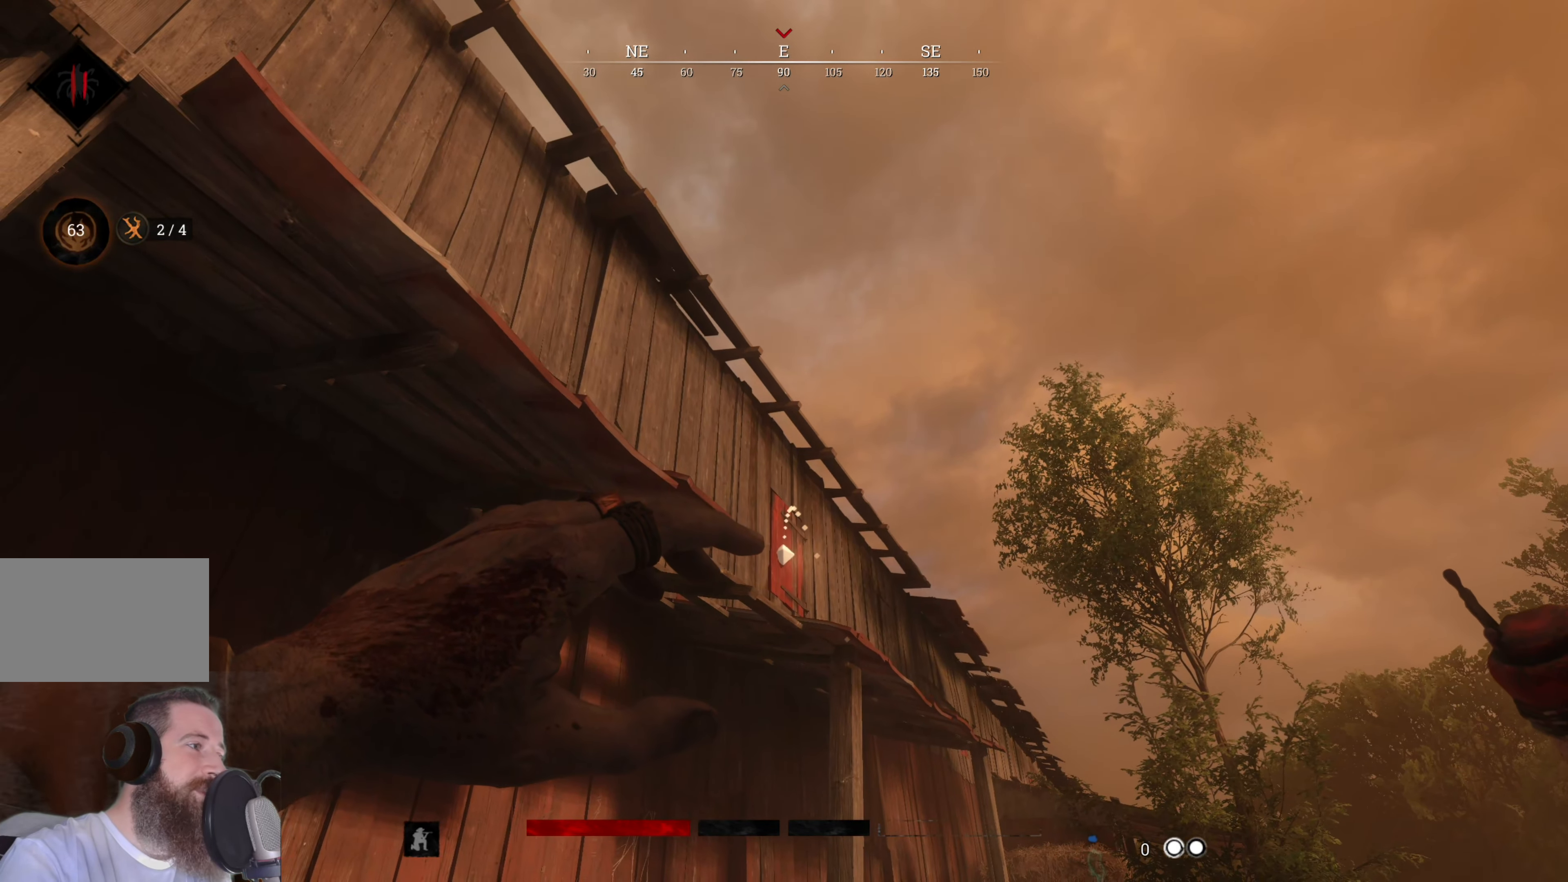
{"keys": [], "mouse": [], "events": []}
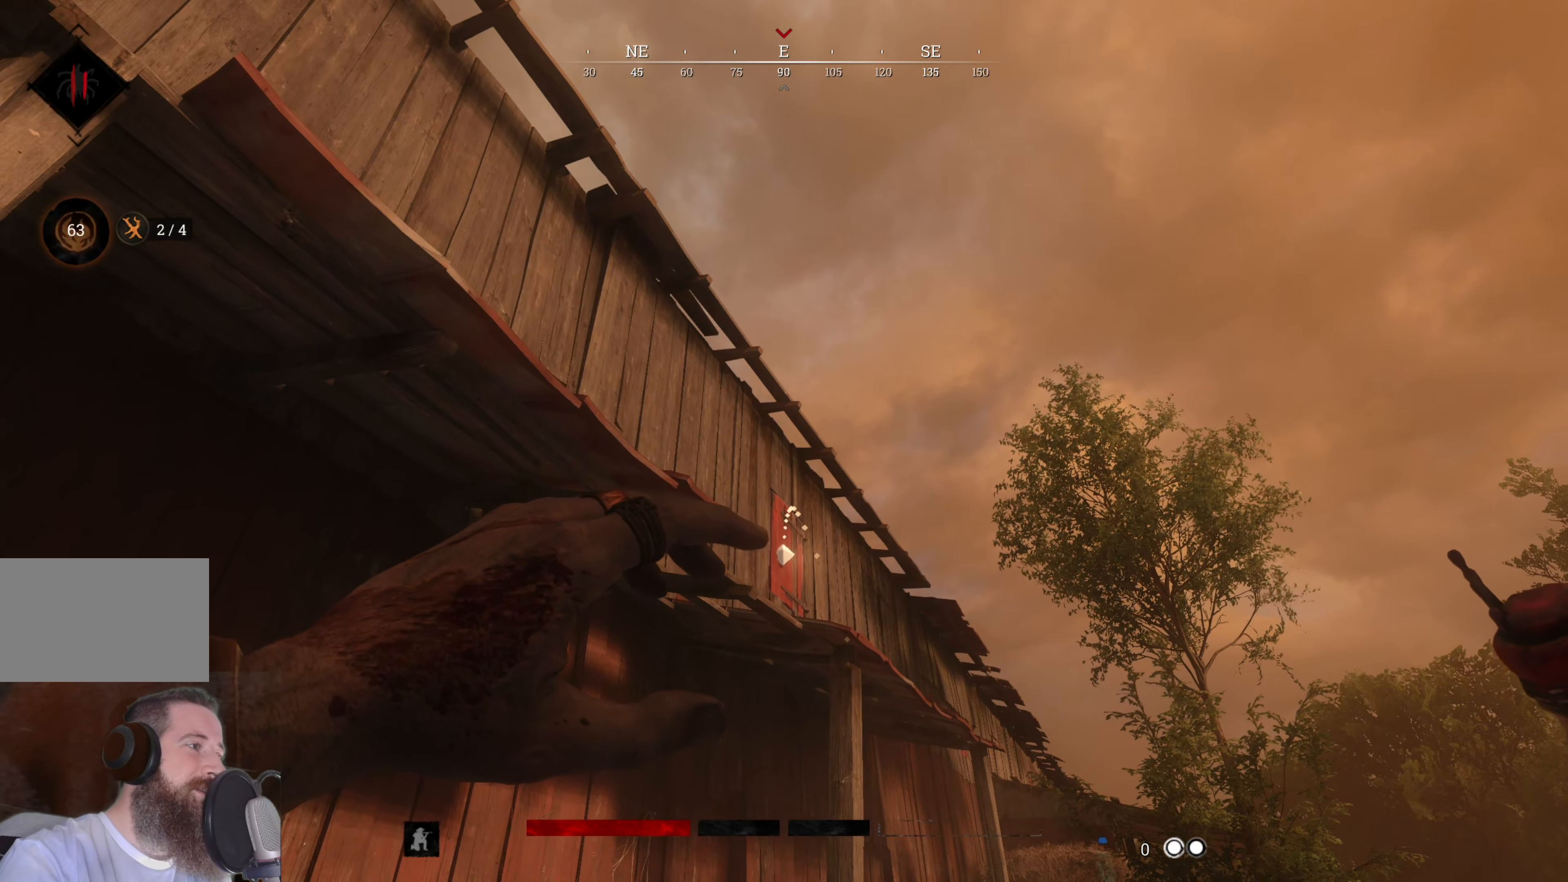
{"keys": [], "mouse": [], "events": []}
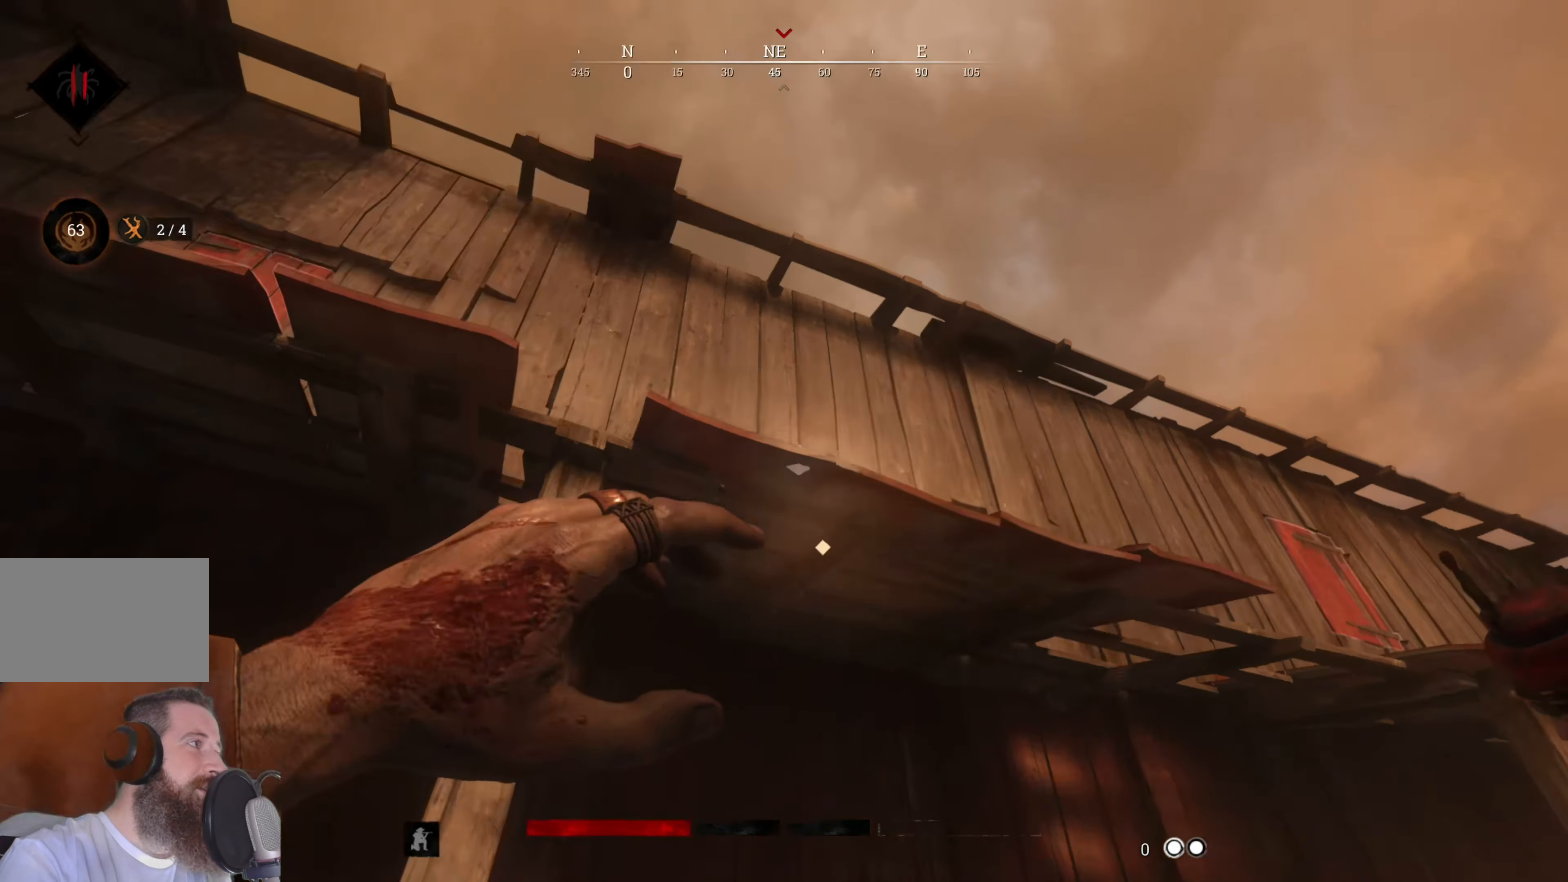
{"keys": ["a", "s"], "mouse": [], "events": [[80, "s", "down"], [300, "a", "down"]]}
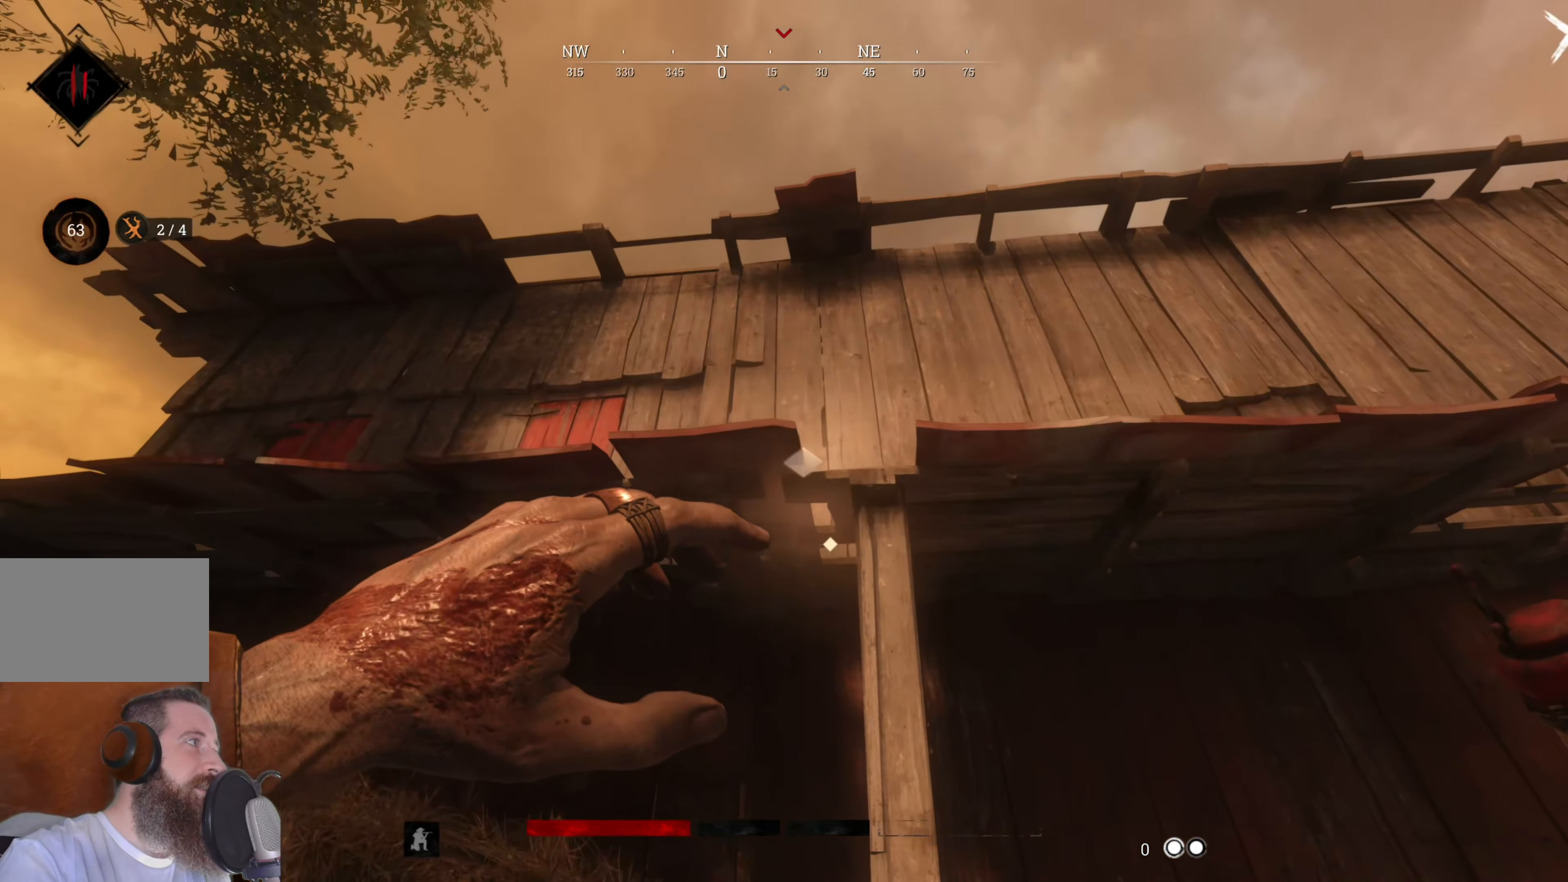
{"keys": ["a"], "mouse": [], "events": [[480, "s", "up"]]}
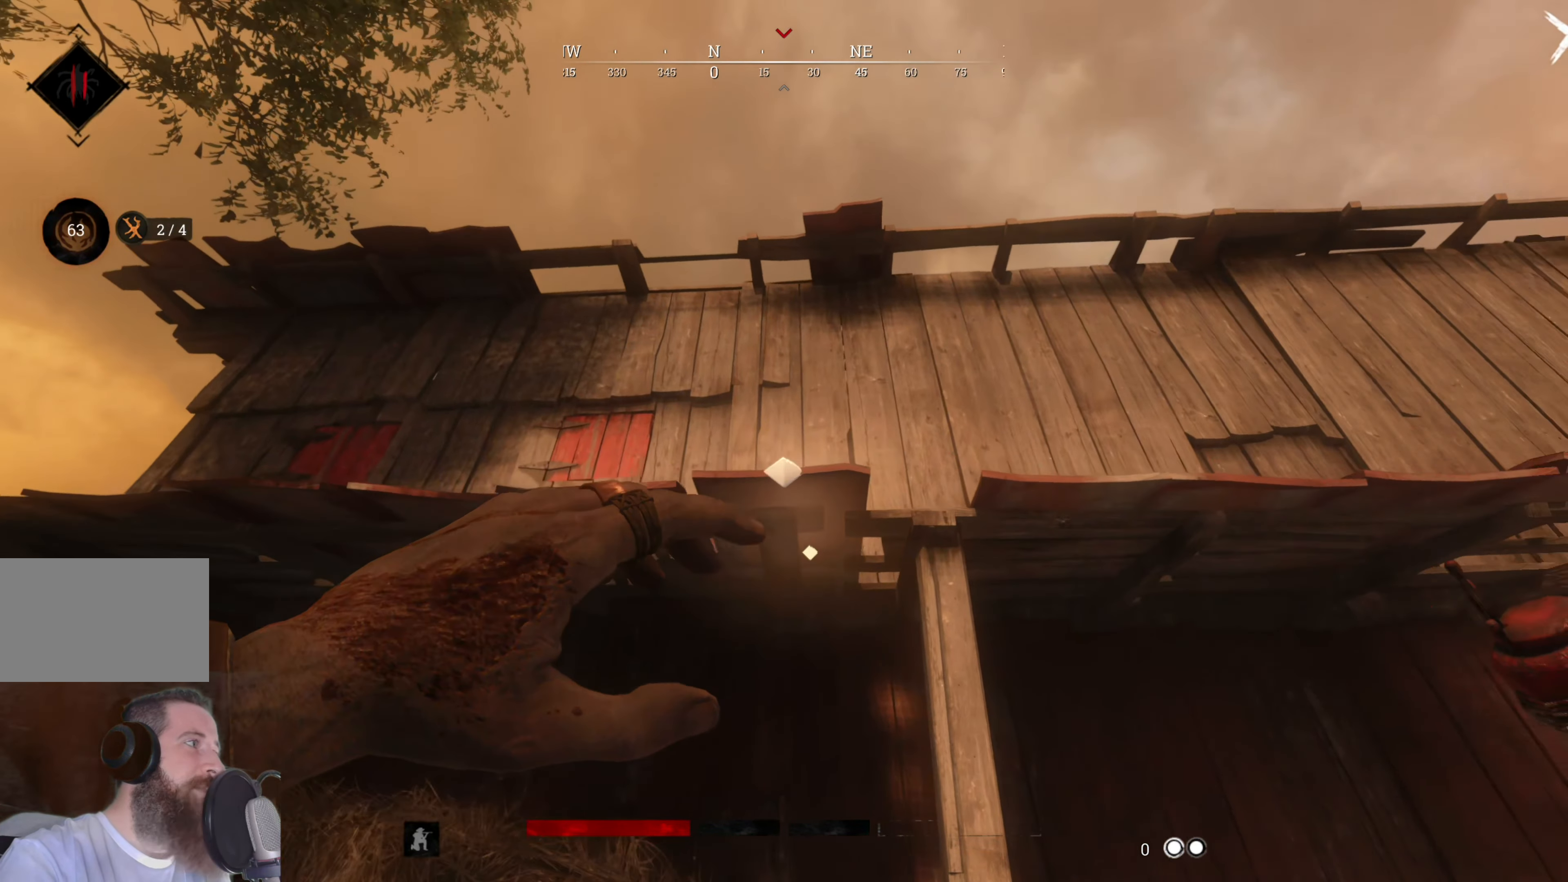
{"keys": [], "mouse": [], "events": [[300, "a", "up"]]}
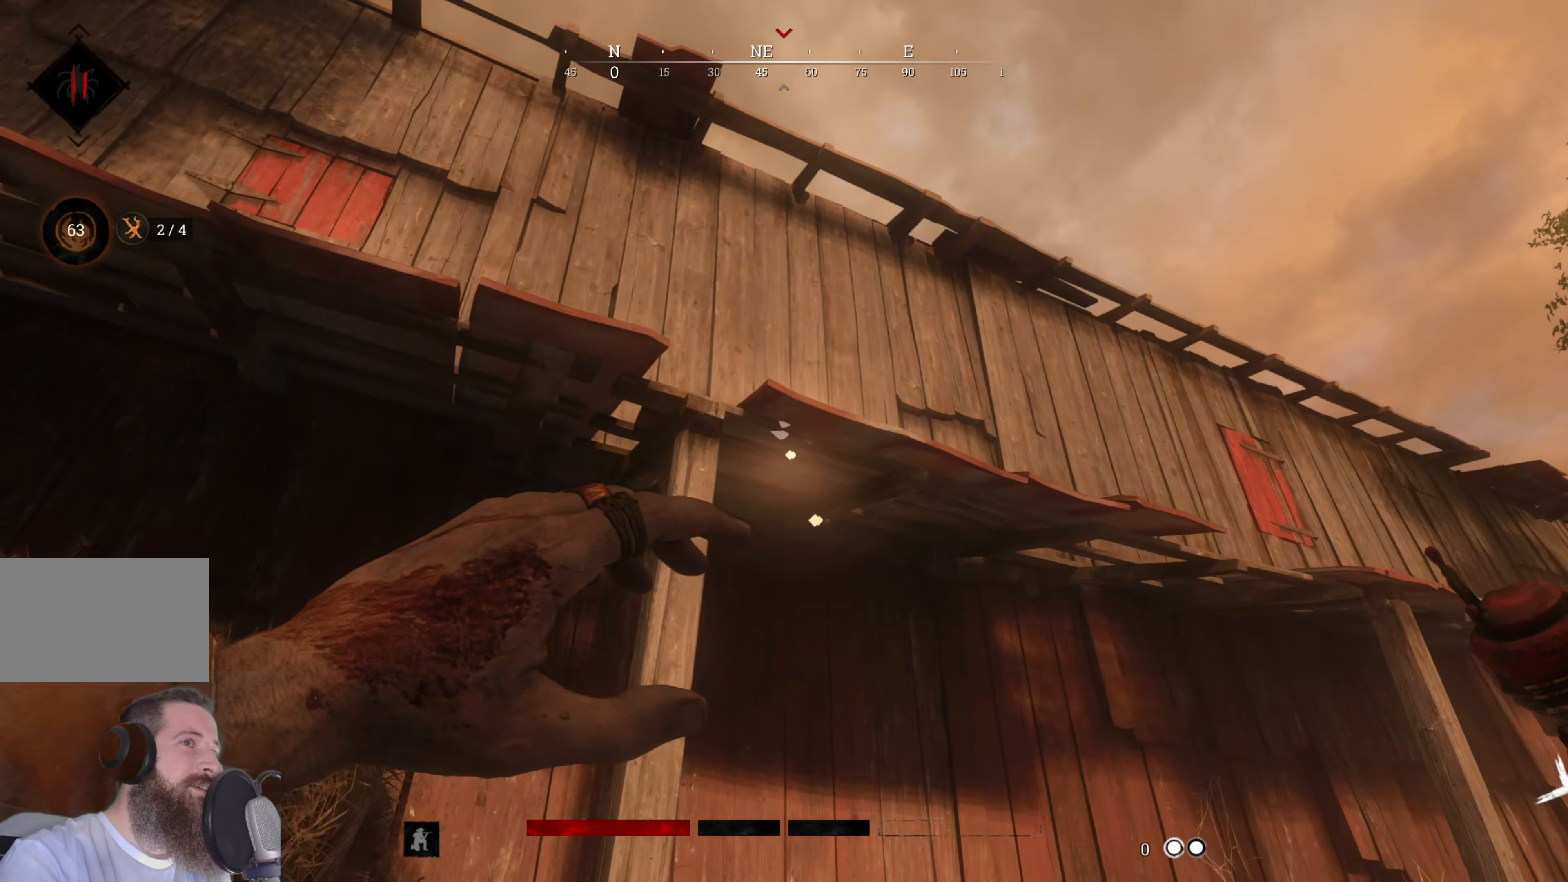
{"keys": ["a"], "mouse": [], "events": [[300, "a", "down"]]}
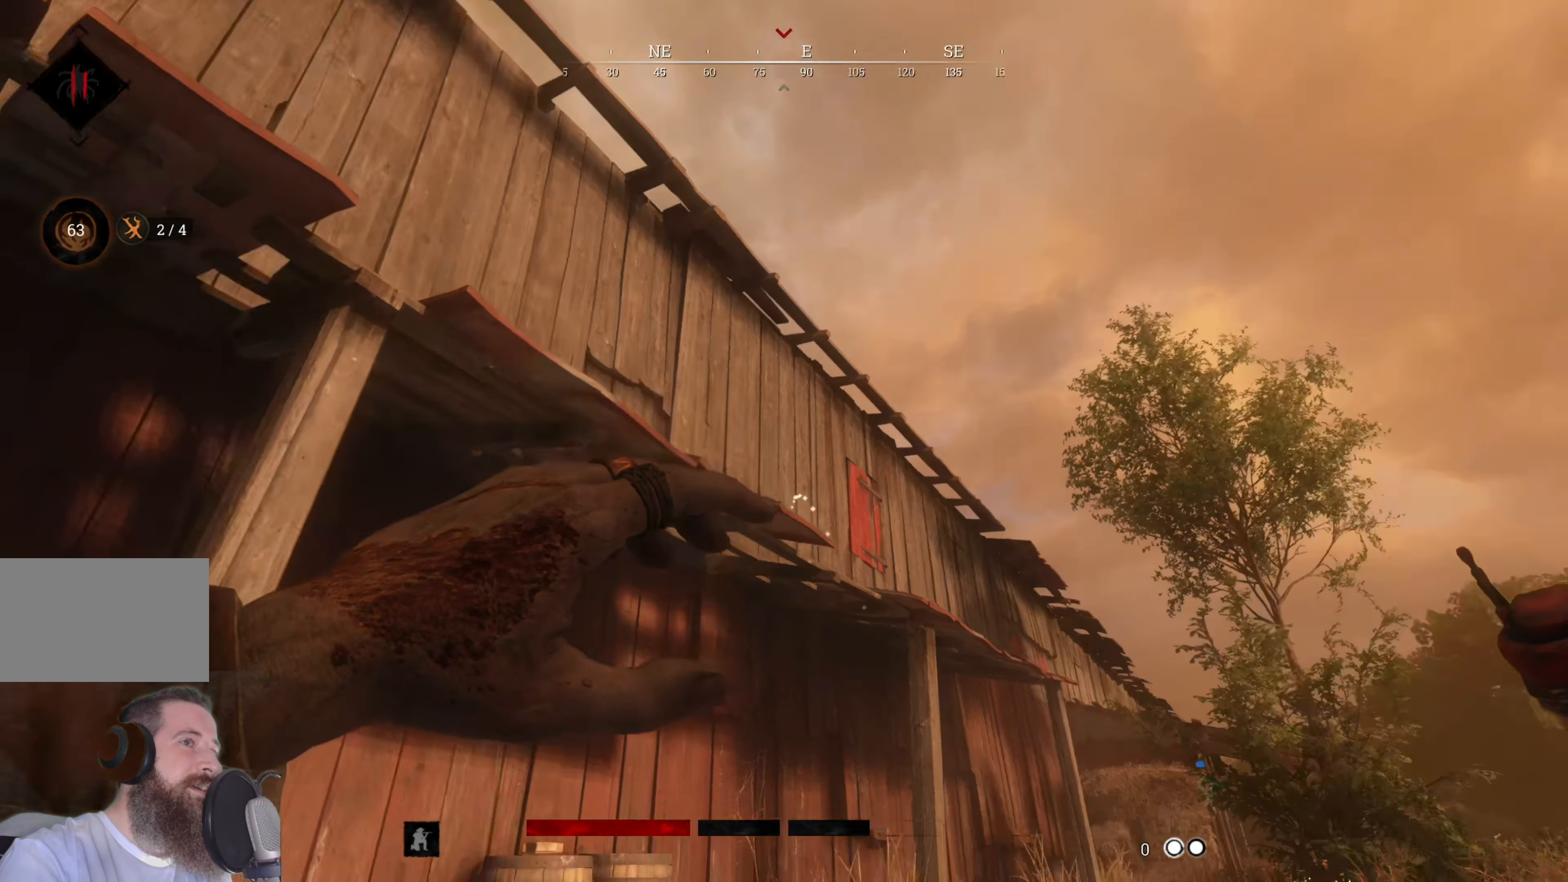
{"keys": [], "mouse": [], "events": [[40, "s", "down"], [140, "a", "up"], [300, "s", "up"]]}
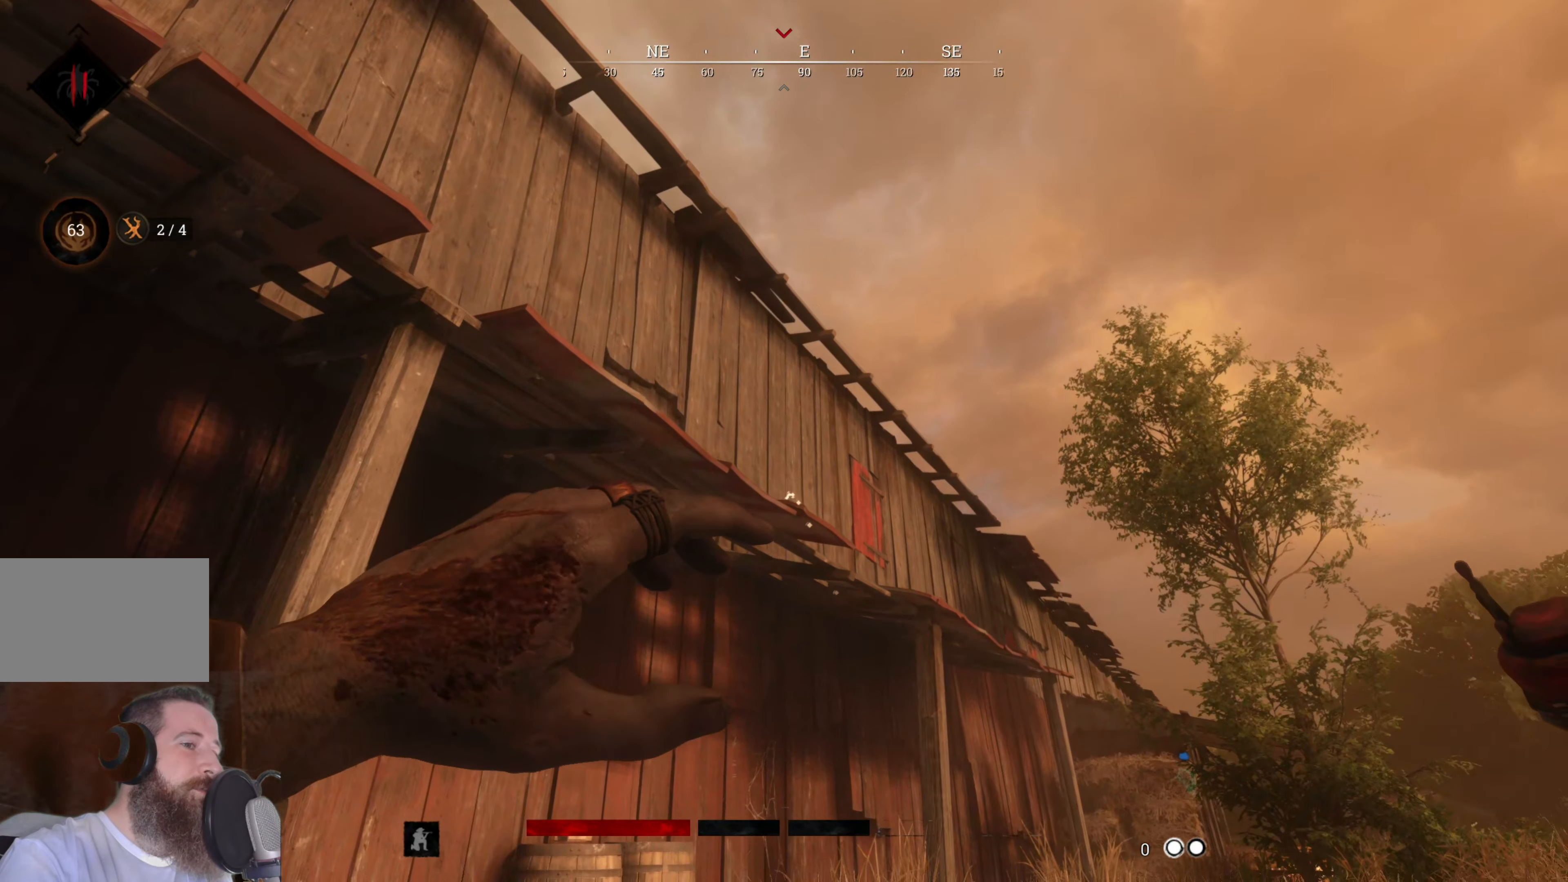
{"keys": ["a", "s"], "mouse": [], "events": [[160, "s", "down"], [240, "a", "down"]]}
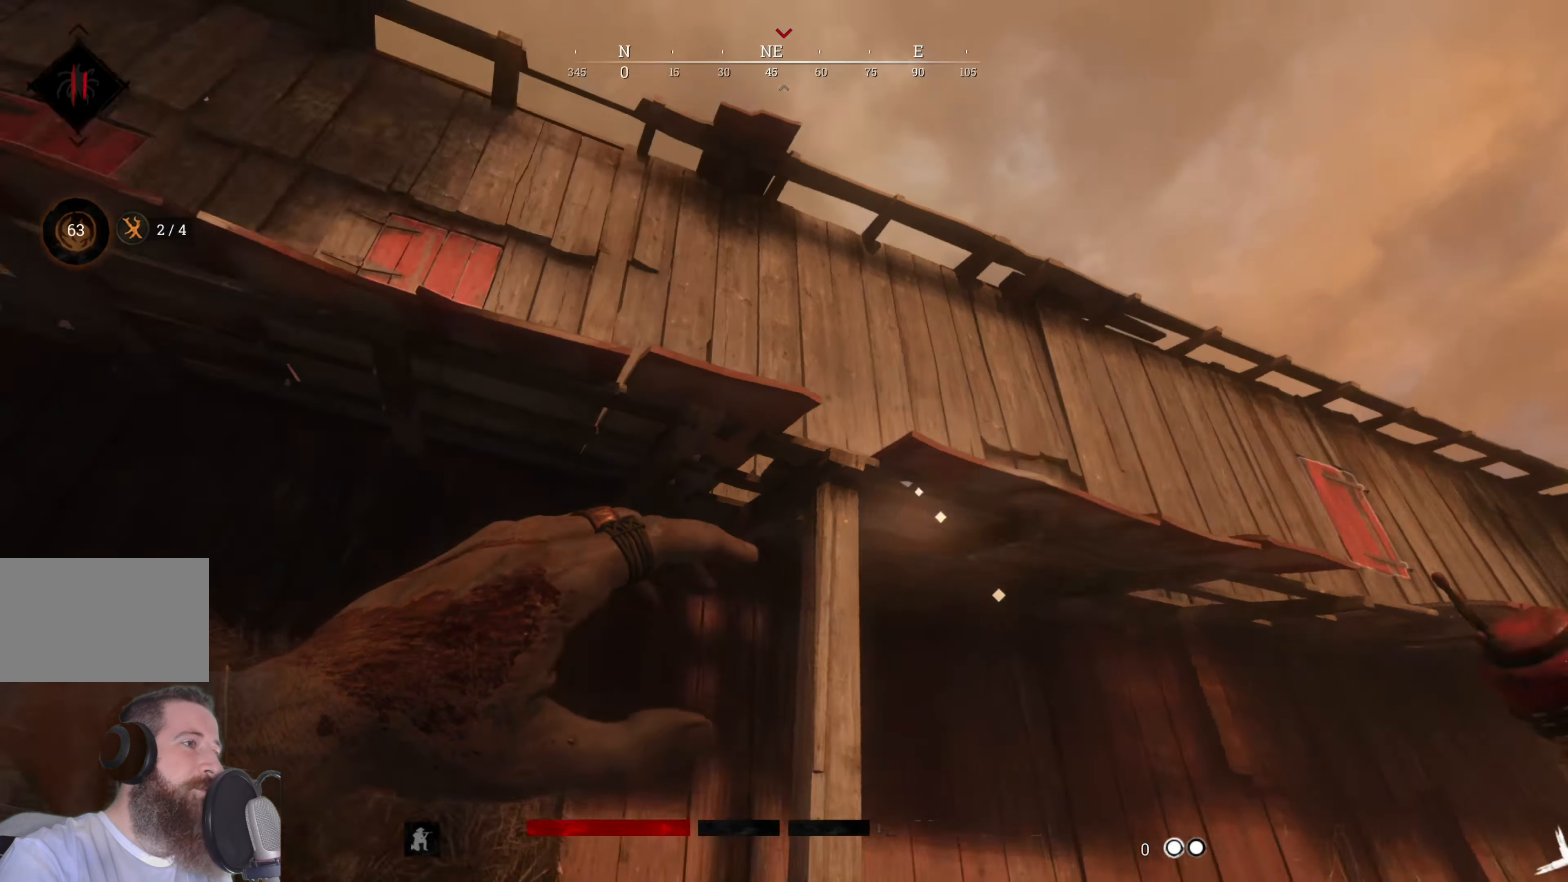
{"keys": ["a", "s"], "mouse": [], "events": [[20, "a", "up"], [280, "a", "down"]]}
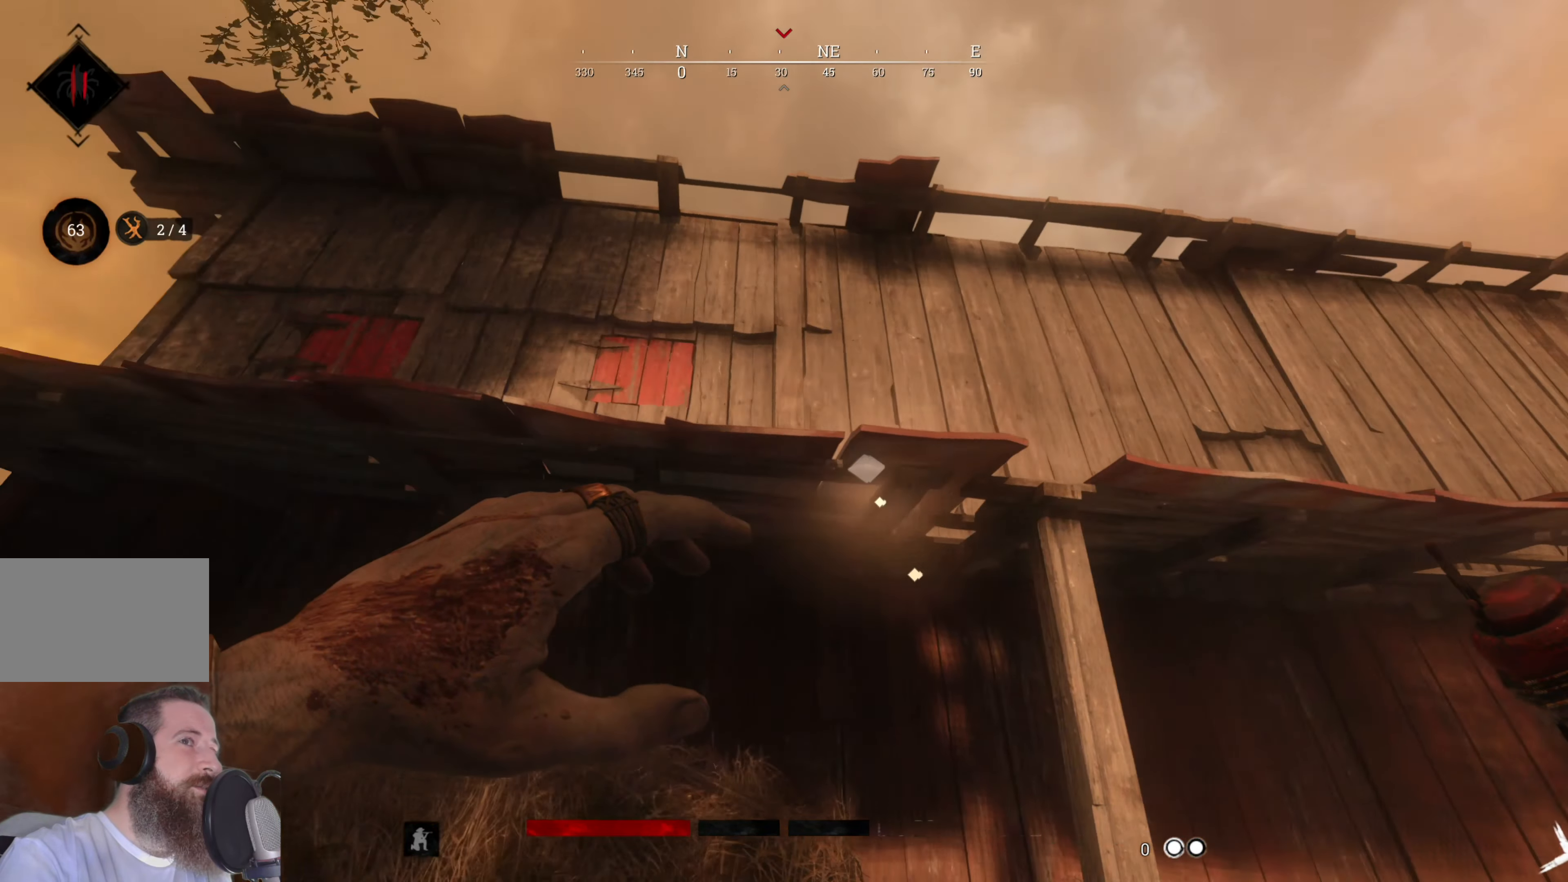
{"keys": ["a", "w"], "mouse": [], "events": [[40, "s", "up"], [380, "w", "down"]]}